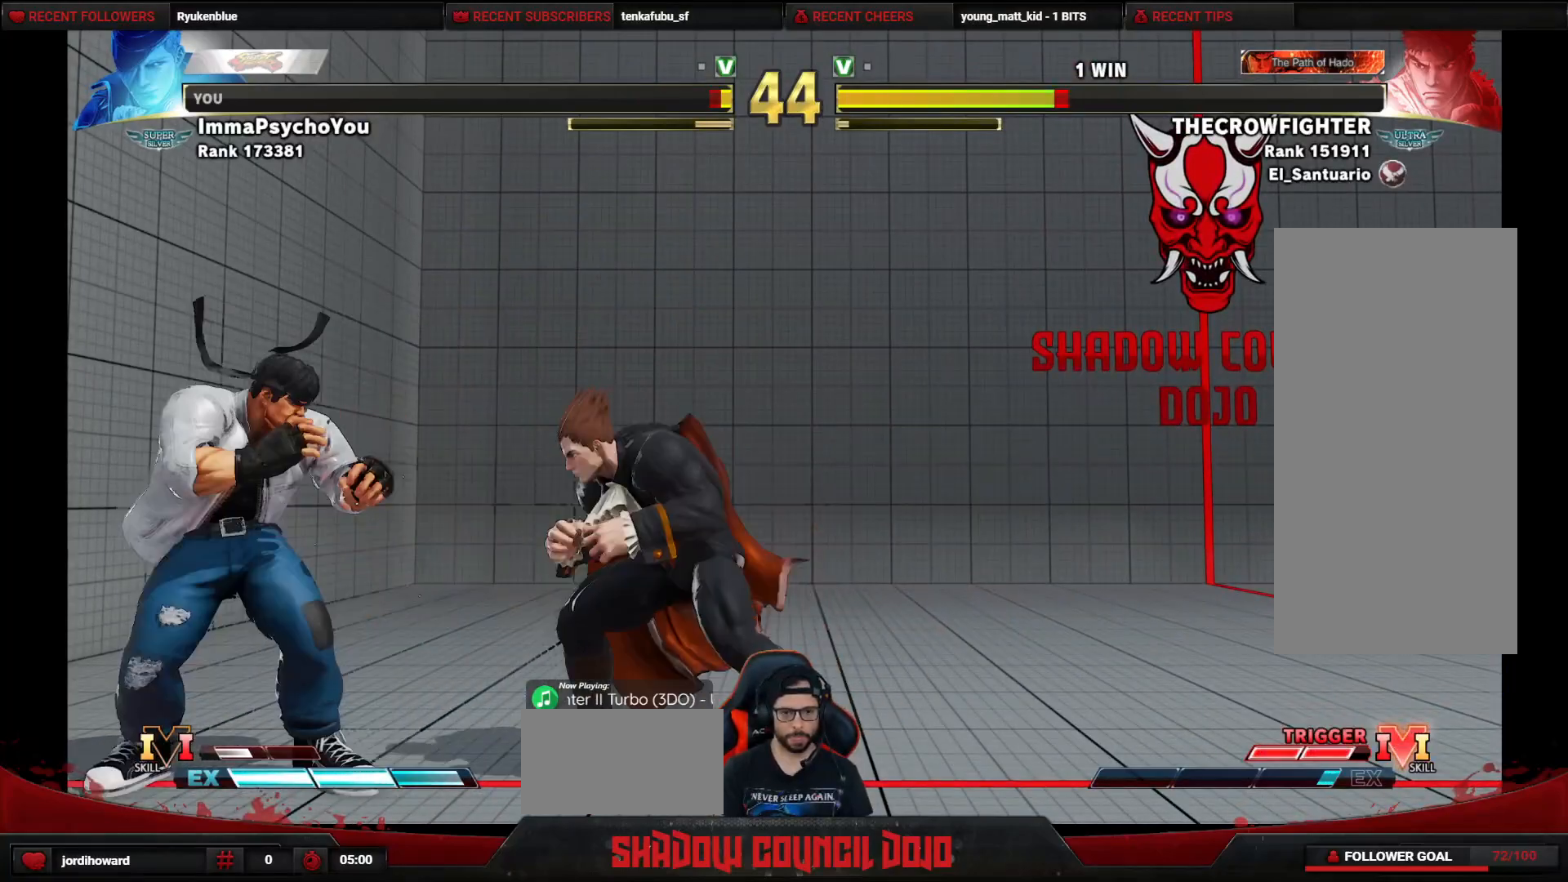
Gameplay with a controller (arcade stick); each line is a JSON object with the inputs held at the frame after it. "events" lists button and stick changes between this image and that frame as [ms after this image, input, new state], when the widget could be followed in between. Not read: L3 LK LP MP R3.
{"buttons": ["DPAD_RIGHT"], "events": [[33, "R2", "up"], [83, "R2", "down"], [383, "R2", "up"], [450, "DPAD_DOWN", "up"]]}
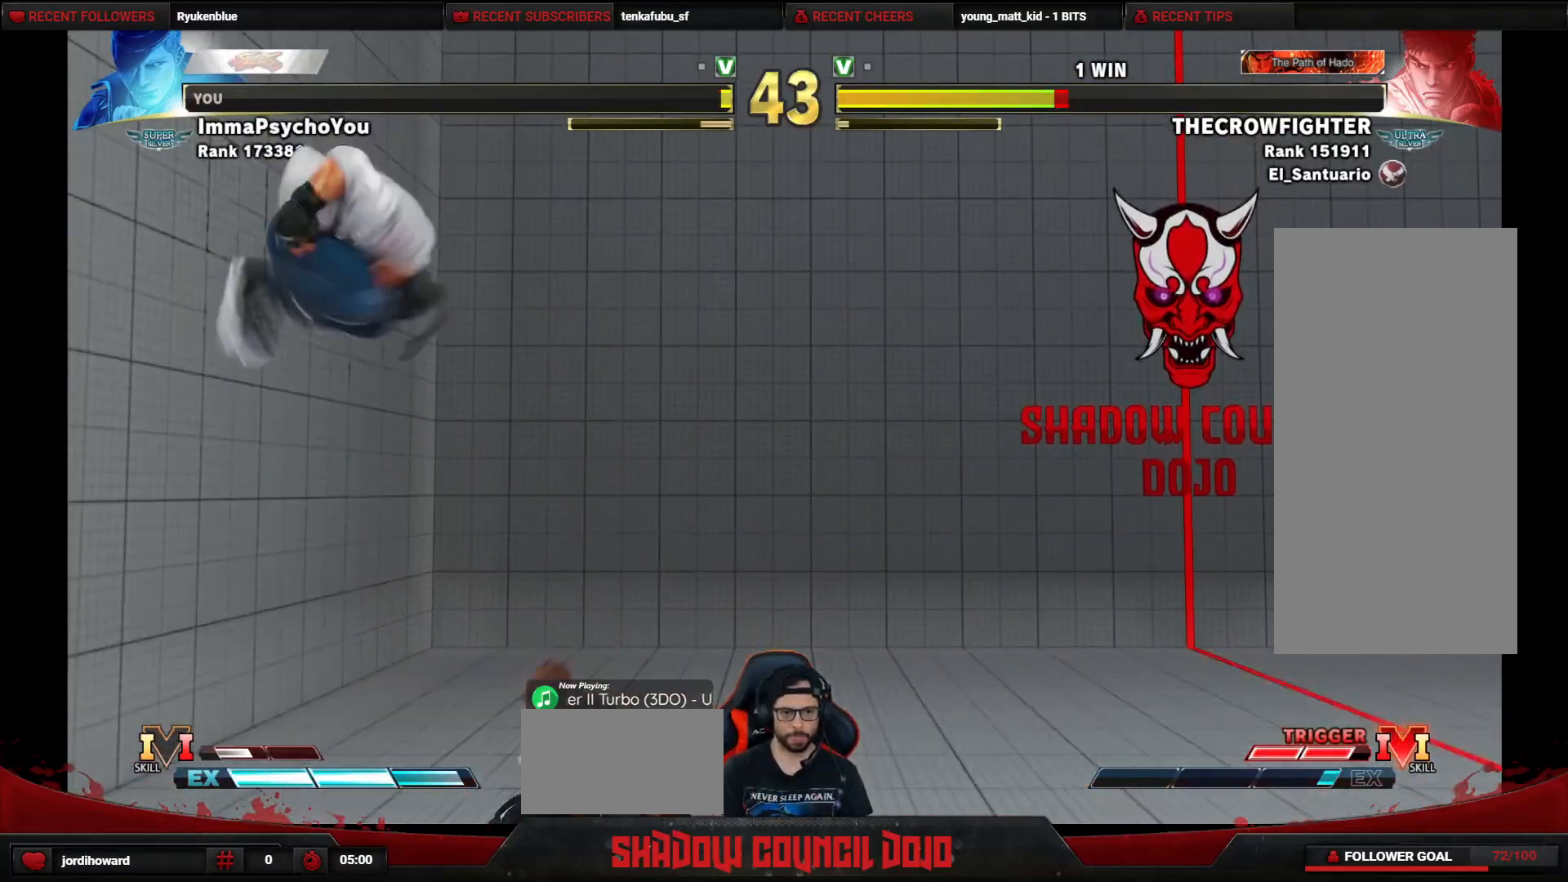
{"buttons": ["DPAD_DOWN", "DPAD_RIGHT"], "events": [[417, "DPAD_DOWN", "down"]]}
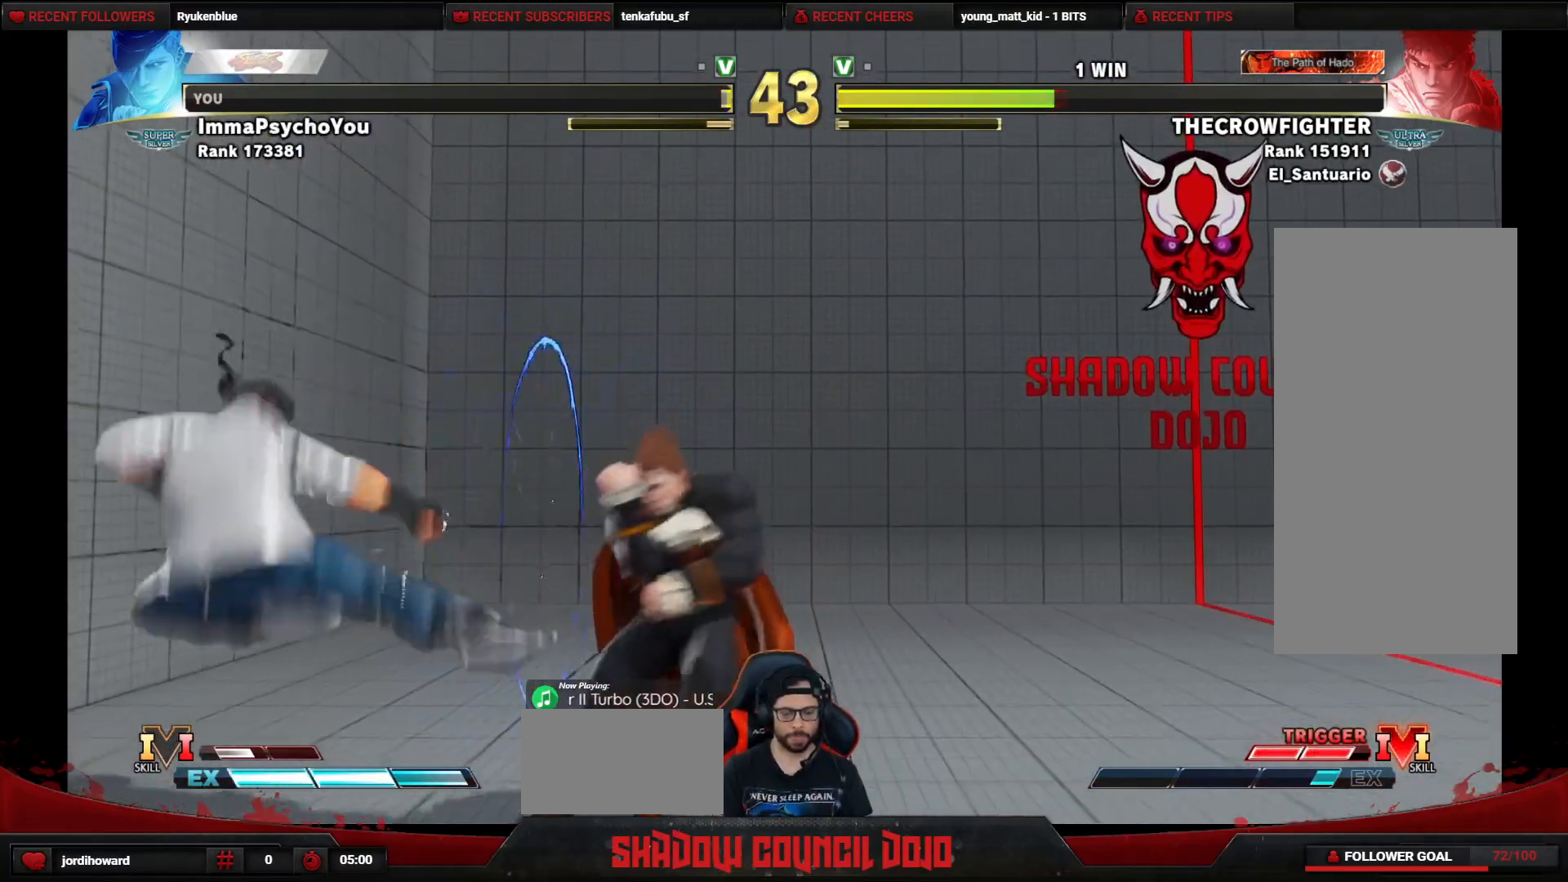
{"buttons": ["DPAD_DOWN", "DPAD_RIGHT"], "events": []}
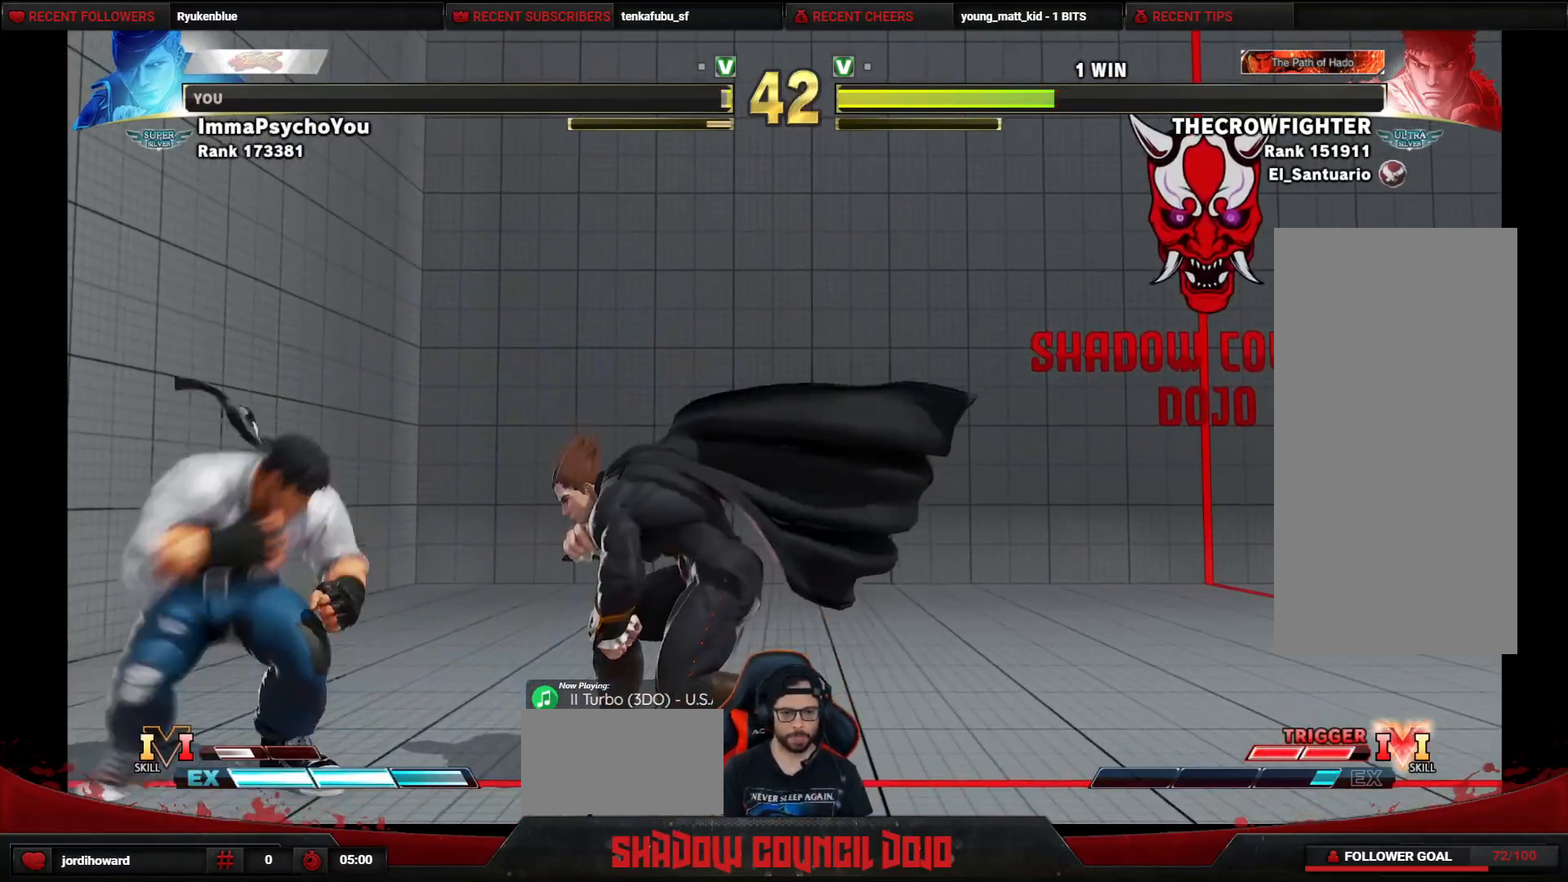
{"buttons": ["DPAD_RIGHT"], "events": [[17, "DPAD_DOWN", "up"]]}
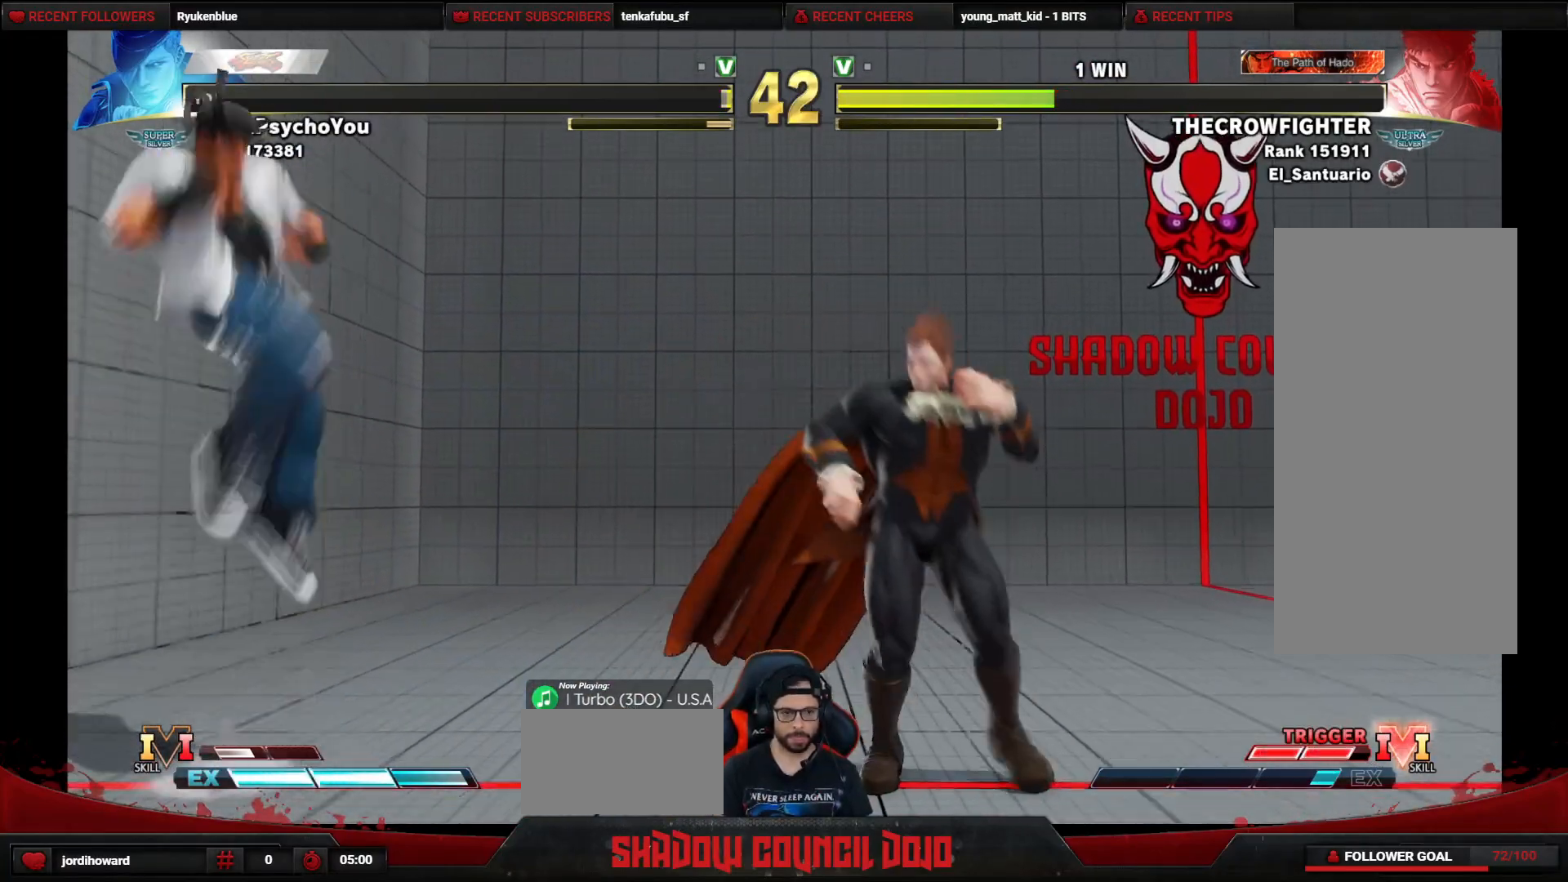
{"buttons": ["DPAD_LEFT"], "events": [[300, "DPAD_RIGHT", "up"], [317, "DPAD_LEFT", "down"]]}
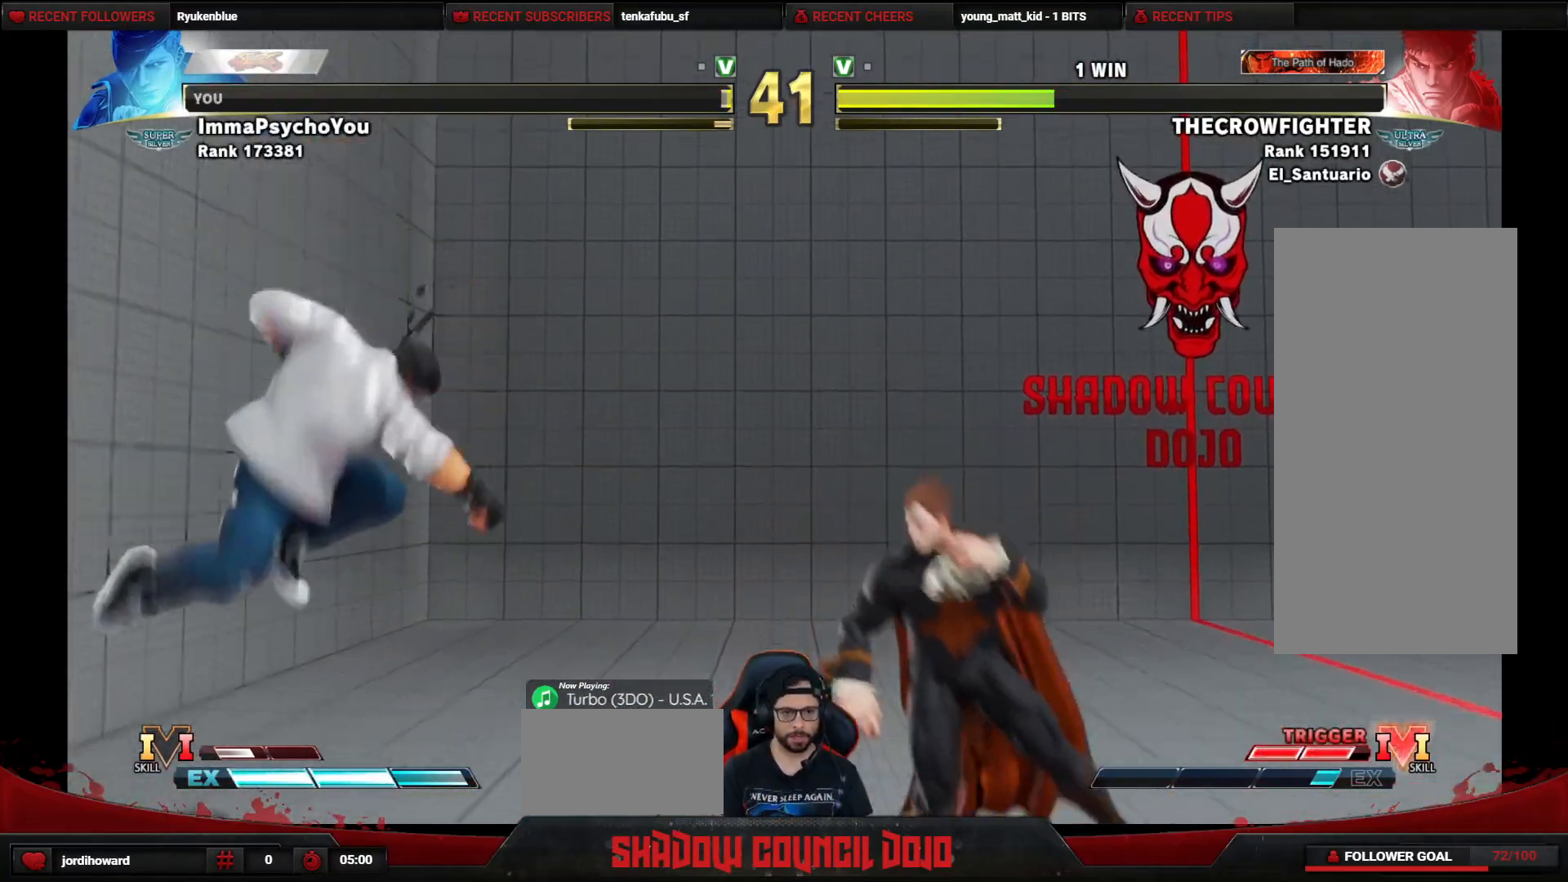
{"buttons": ["DPAD_DOWN", "DPAD_RIGHT"], "events": [[33, "DPAD_LEFT", "up"], [50, "DPAD_RIGHT", "down"], [350, "DPAD_DOWN", "down"]]}
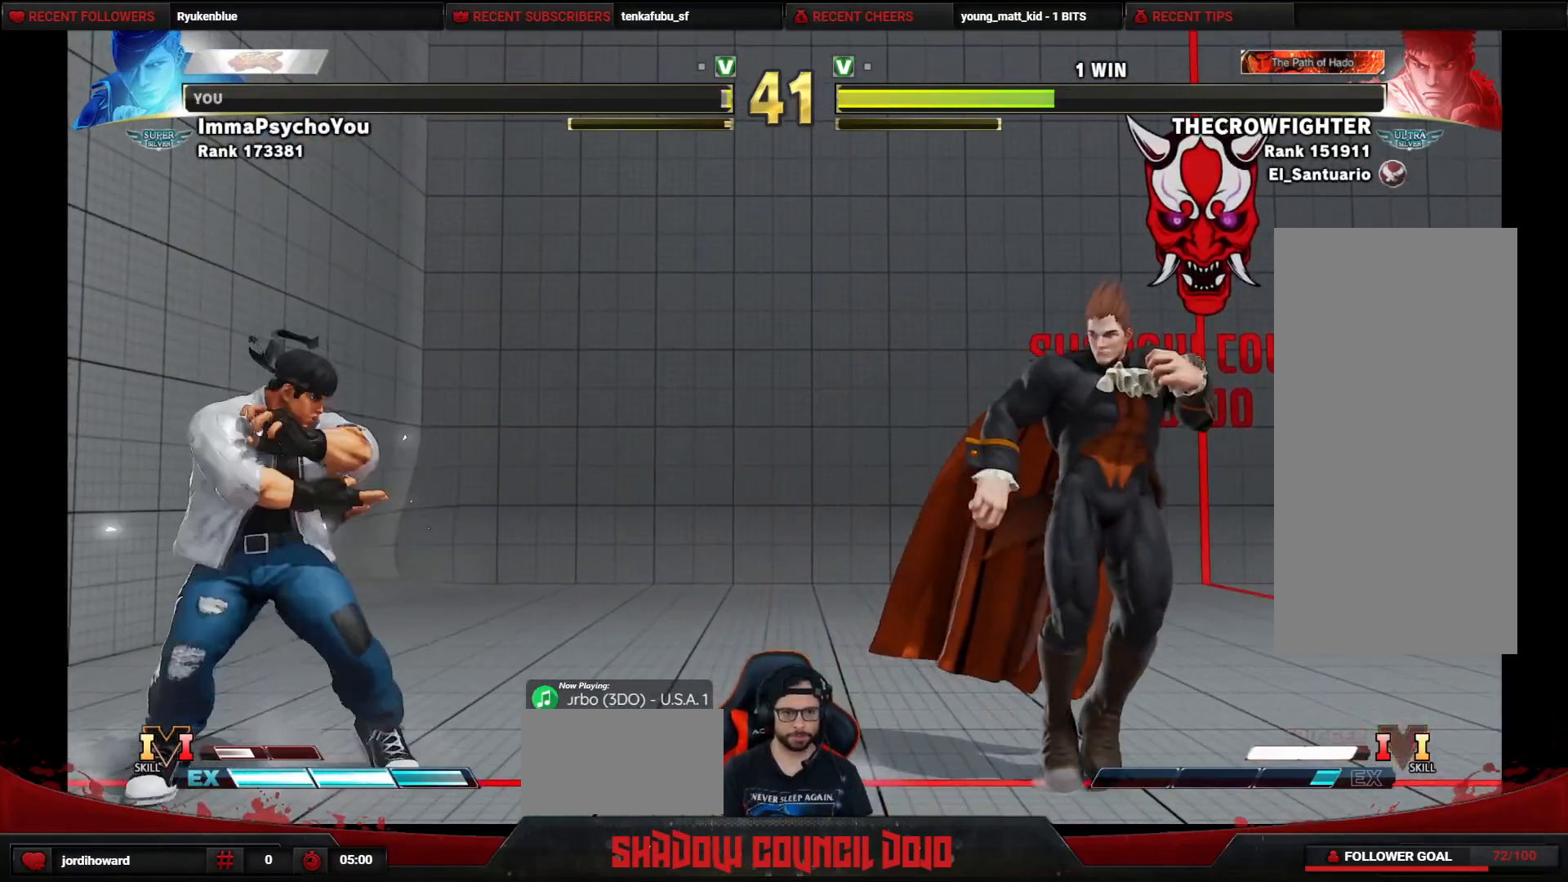
{"buttons": [], "events": [[283, "DPAD_DOWN", "up"], [300, "DPAD_RIGHT", "up"]]}
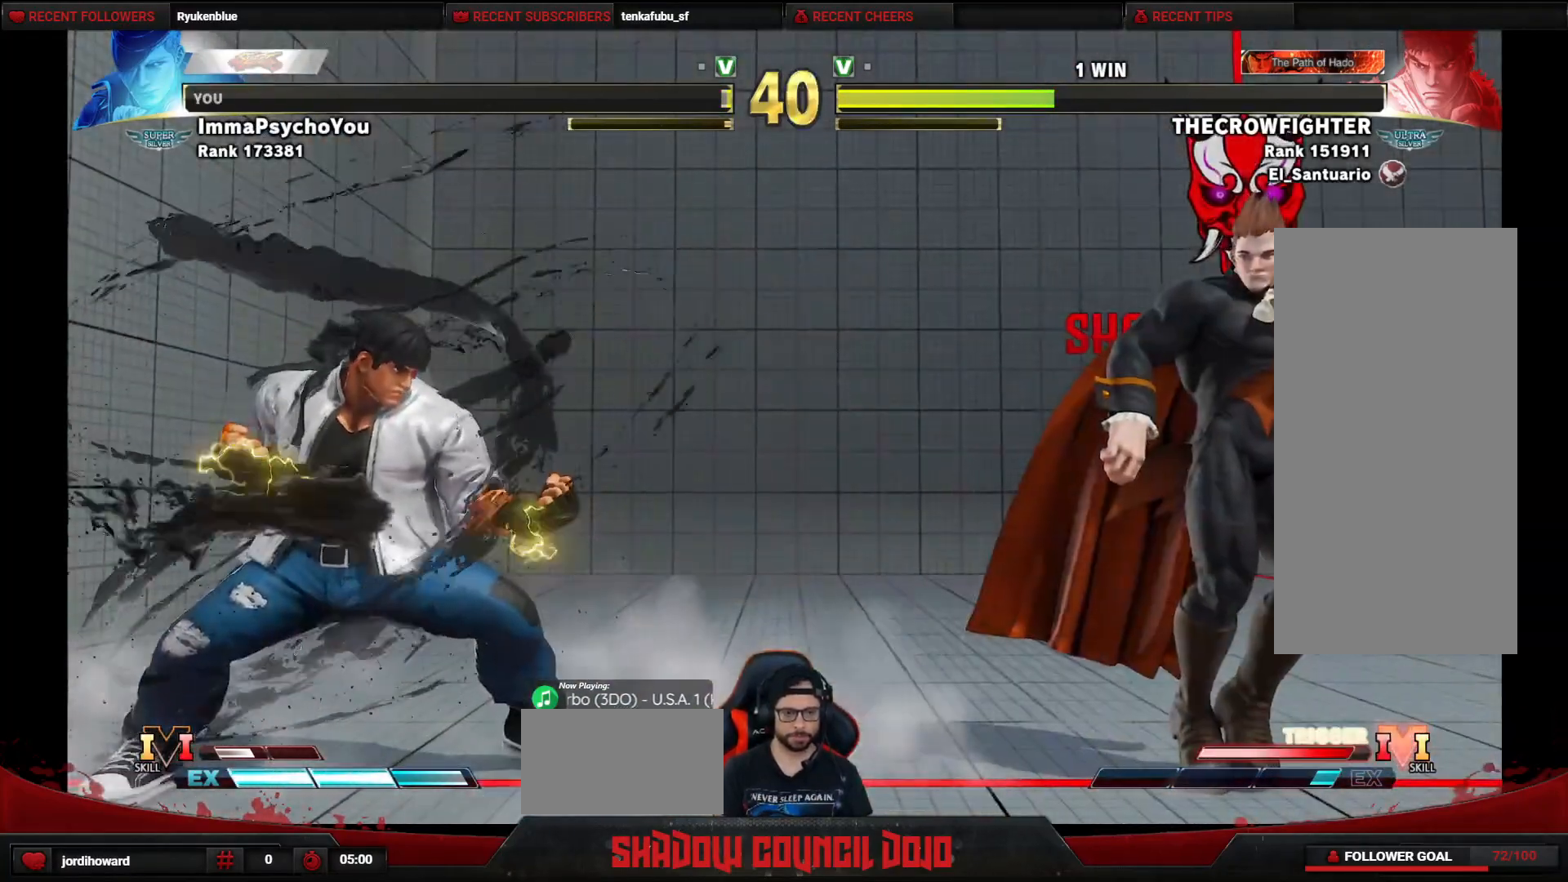
{"buttons": ["DPAD_RIGHT"], "events": [[167, "DPAD_LEFT", "down"], [400, "DPAD_LEFT", "up"], [400, "DPAD_RIGHT", "down"]]}
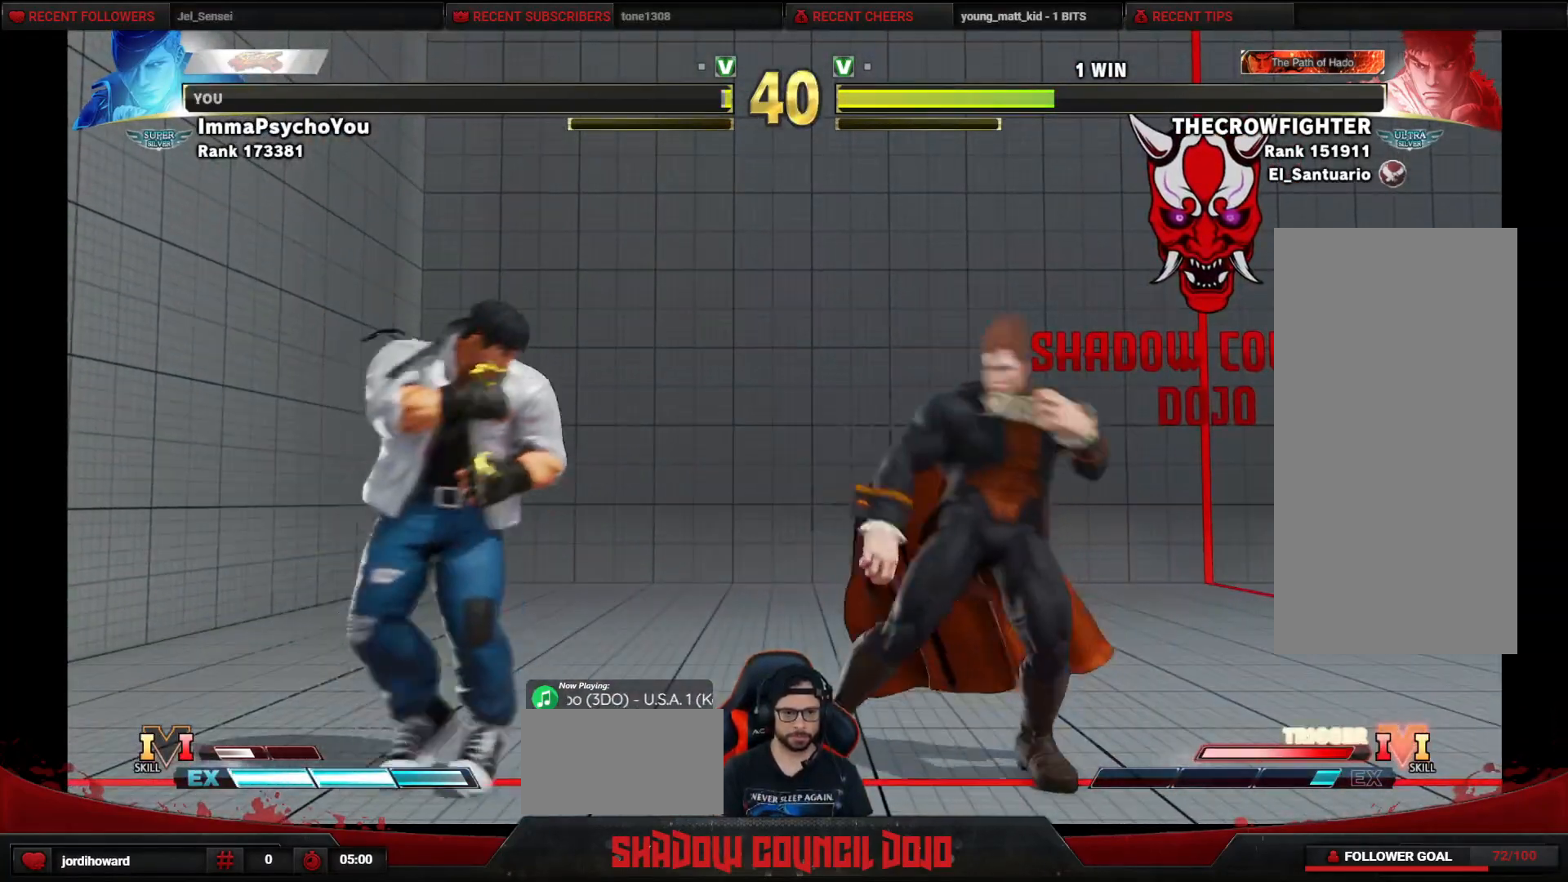
{"buttons": ["DPAD_RIGHT"], "events": []}
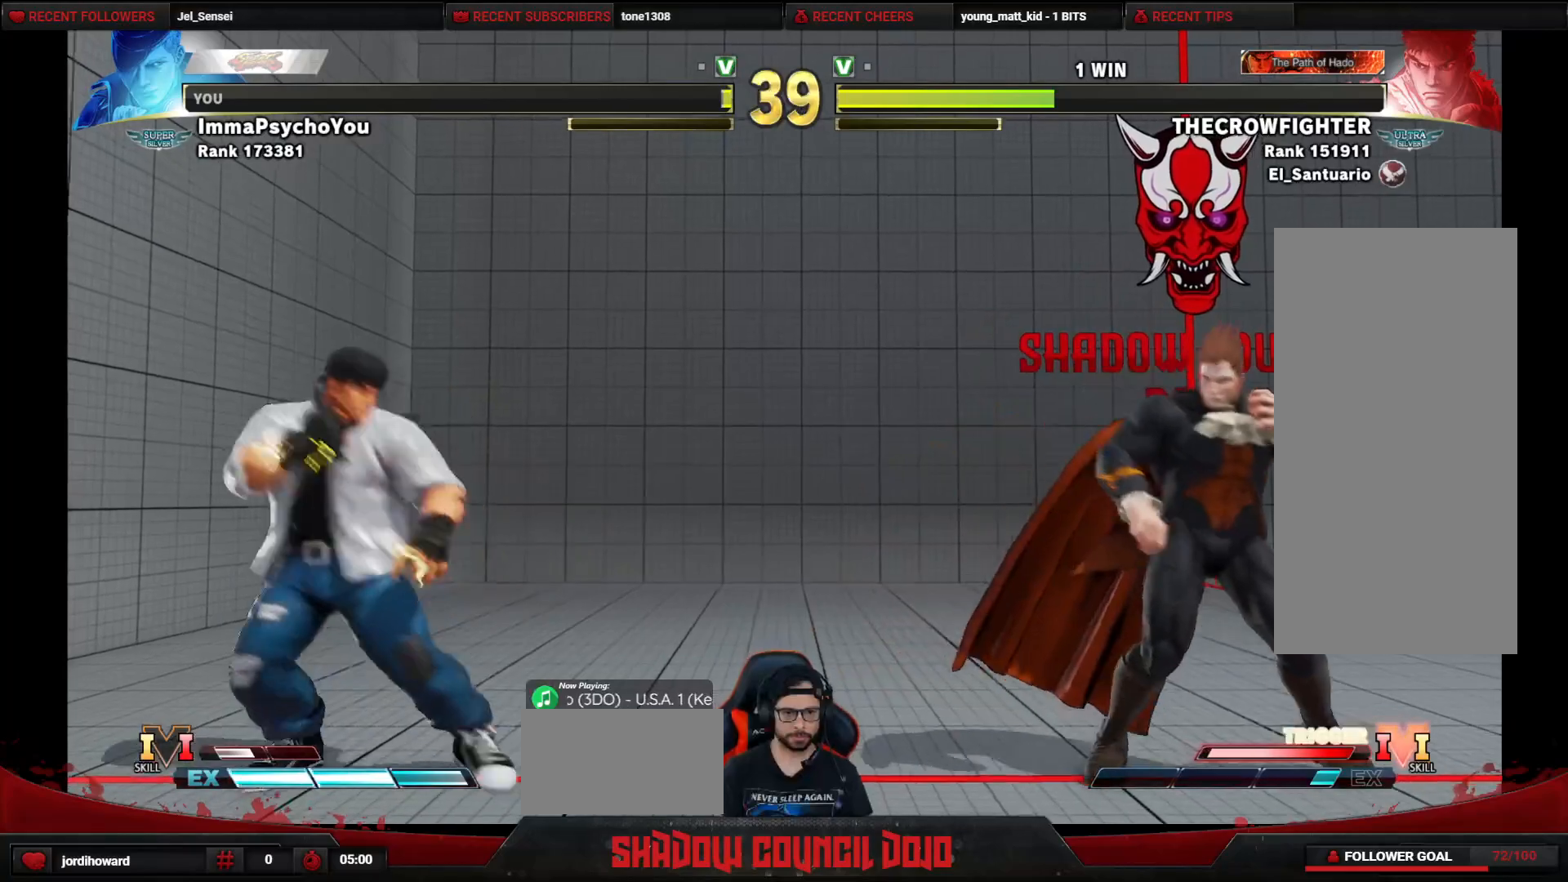
{"buttons": ["DPAD_RIGHT"], "events": [[217, "DPAD_RIGHT", "up"], [233, "DPAD_LEFT", "down"], [417, "DPAD_LEFT", "up"], [450, "DPAD_RIGHT", "down"]]}
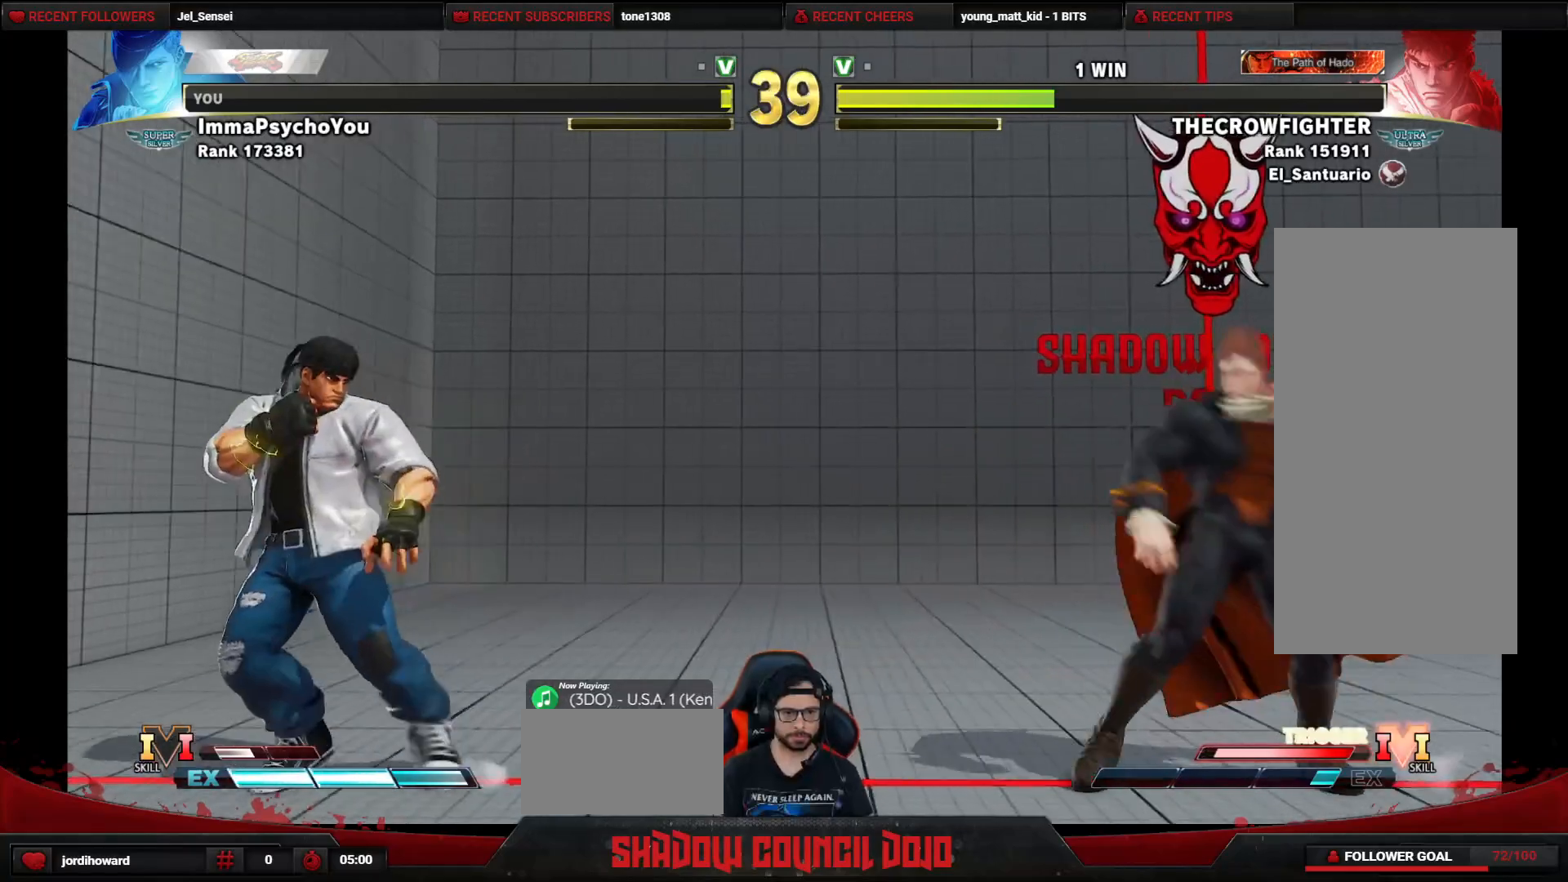
{"buttons": ["DPAD_LEFT"], "events": [[333, "DPAD_RIGHT", "up"], [367, "DPAD_LEFT", "down"]]}
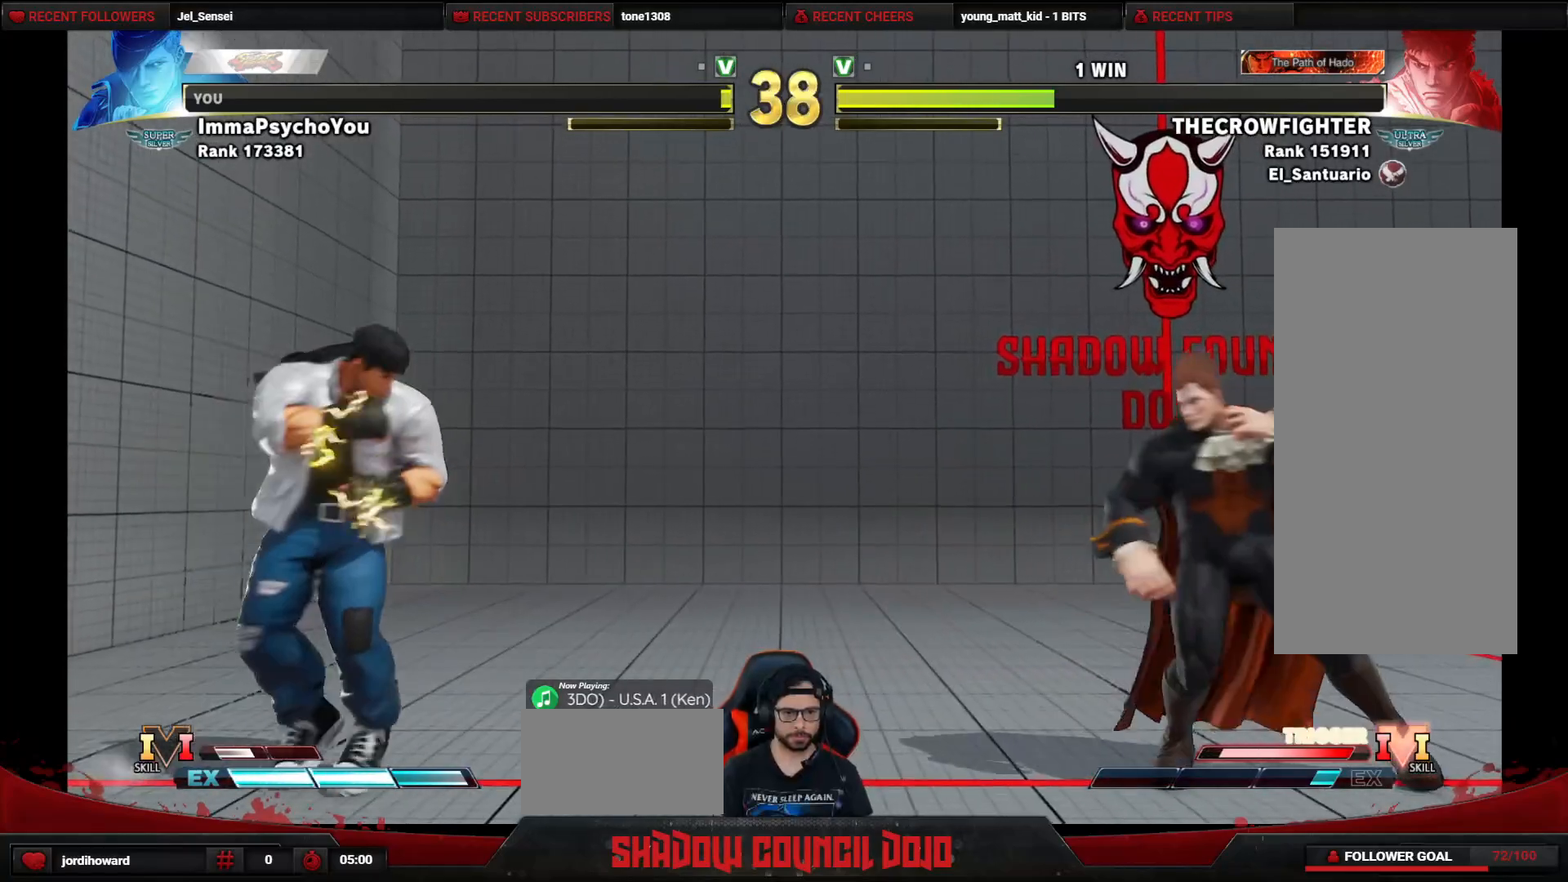
{"buttons": ["DPAD_LEFT"], "events": [[117, "DPAD_LEFT", "up"], [150, "DPAD_RIGHT", "down"], [467, "DPAD_RIGHT", "up"], [483, "DPAD_LEFT", "down"]]}
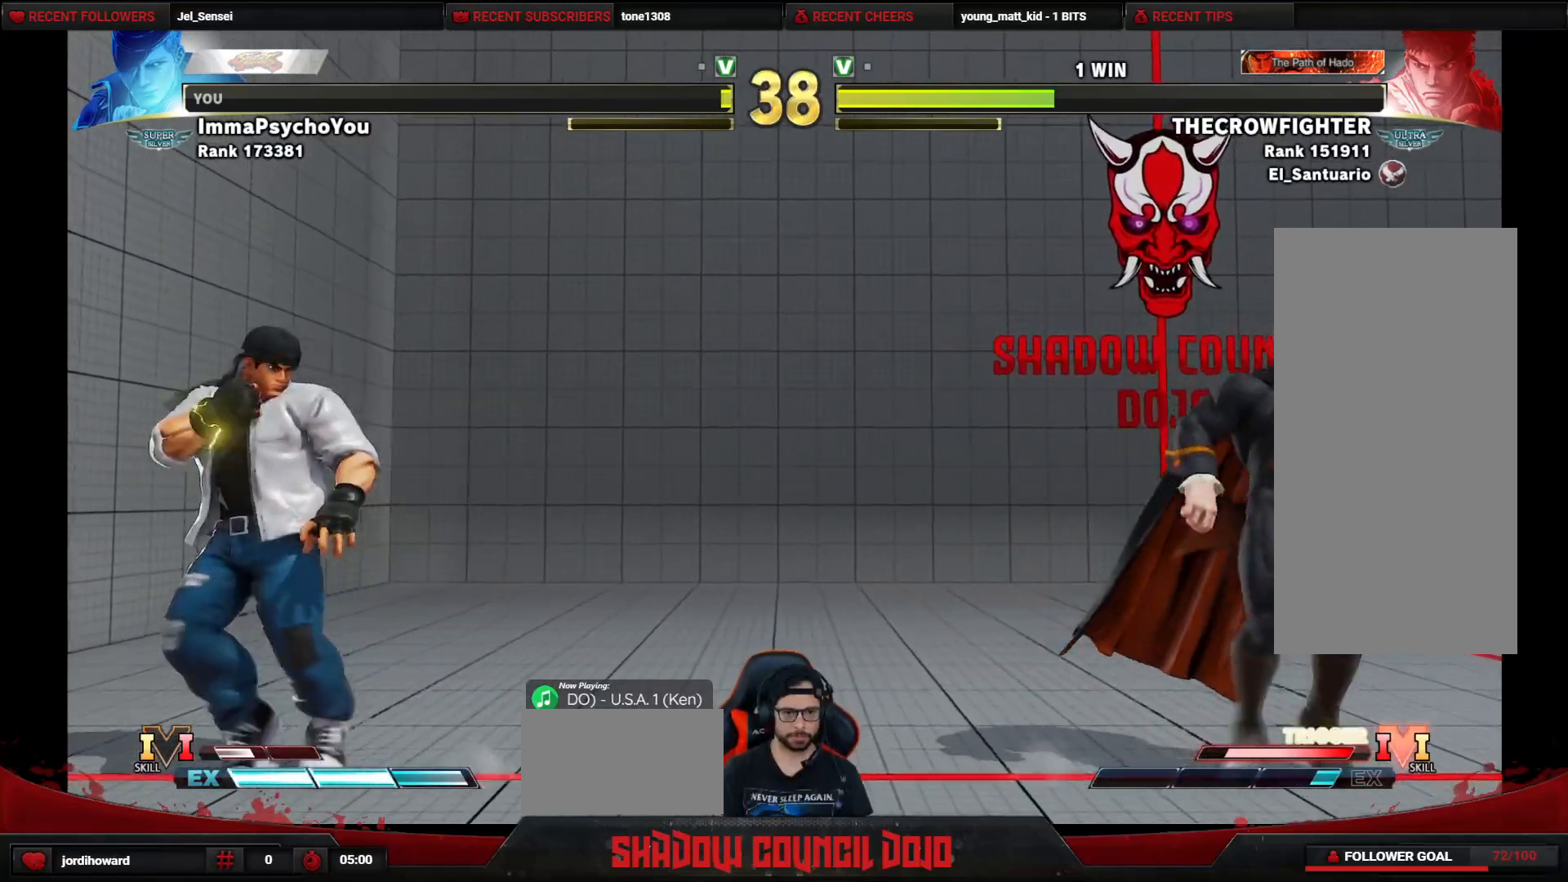
{"buttons": [], "events": [[183, "DPAD_LEFT", "up"], [200, "DPAD_RIGHT", "down"], [500, "DPAD_RIGHT", "up"]]}
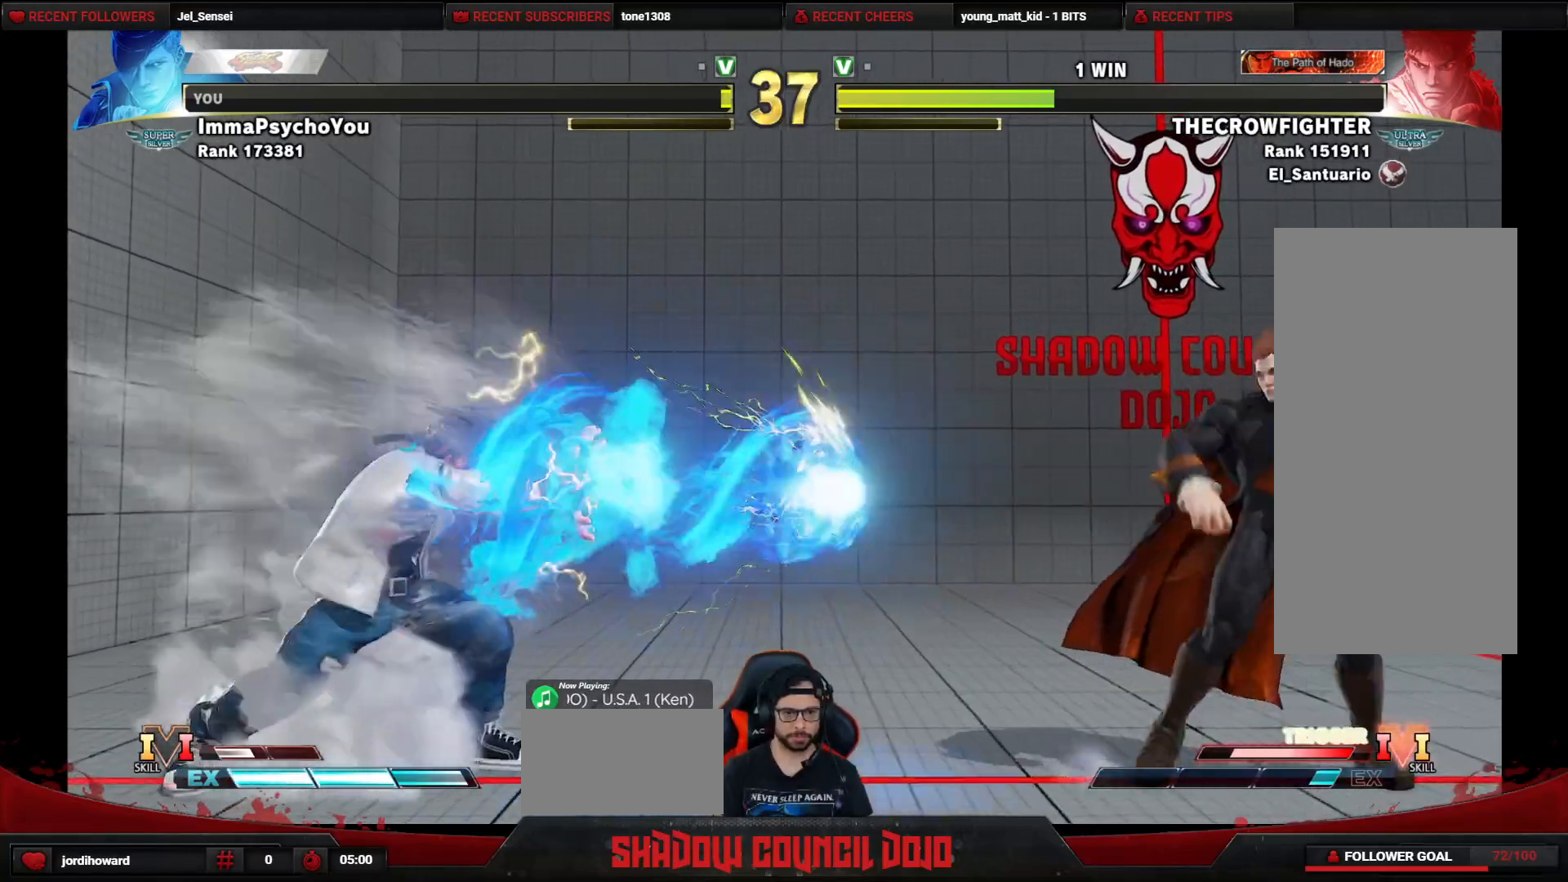
{"buttons": [], "events": [[67, "DPAD_UP", "down"], [417, "DPAD_UP", "up"]]}
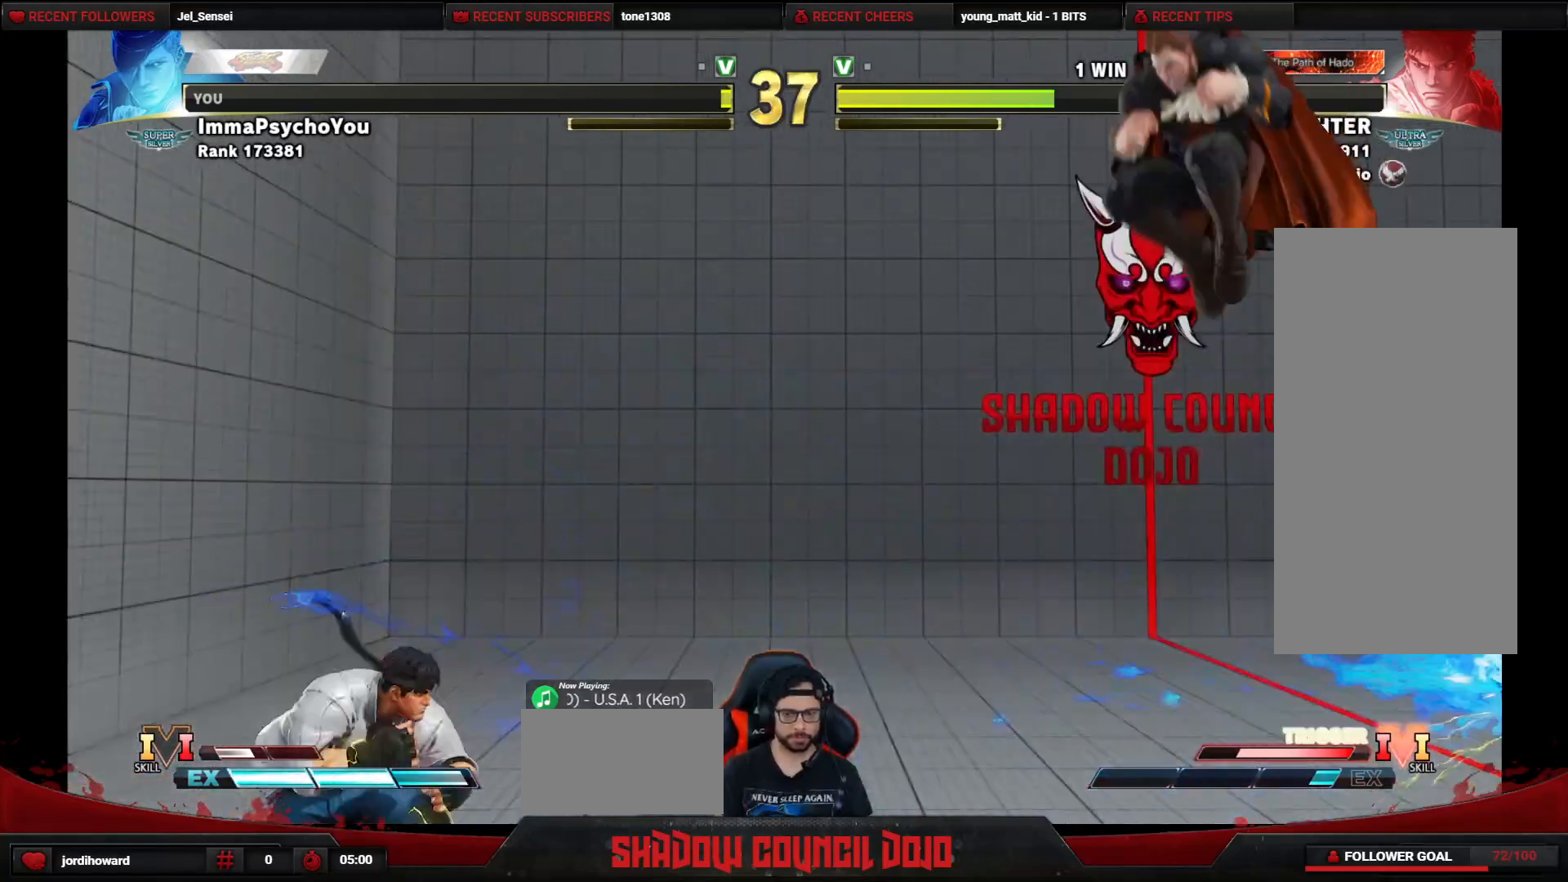
{"buttons": ["DPAD_LEFT"], "events": [[383, "DPAD_LEFT", "down"]]}
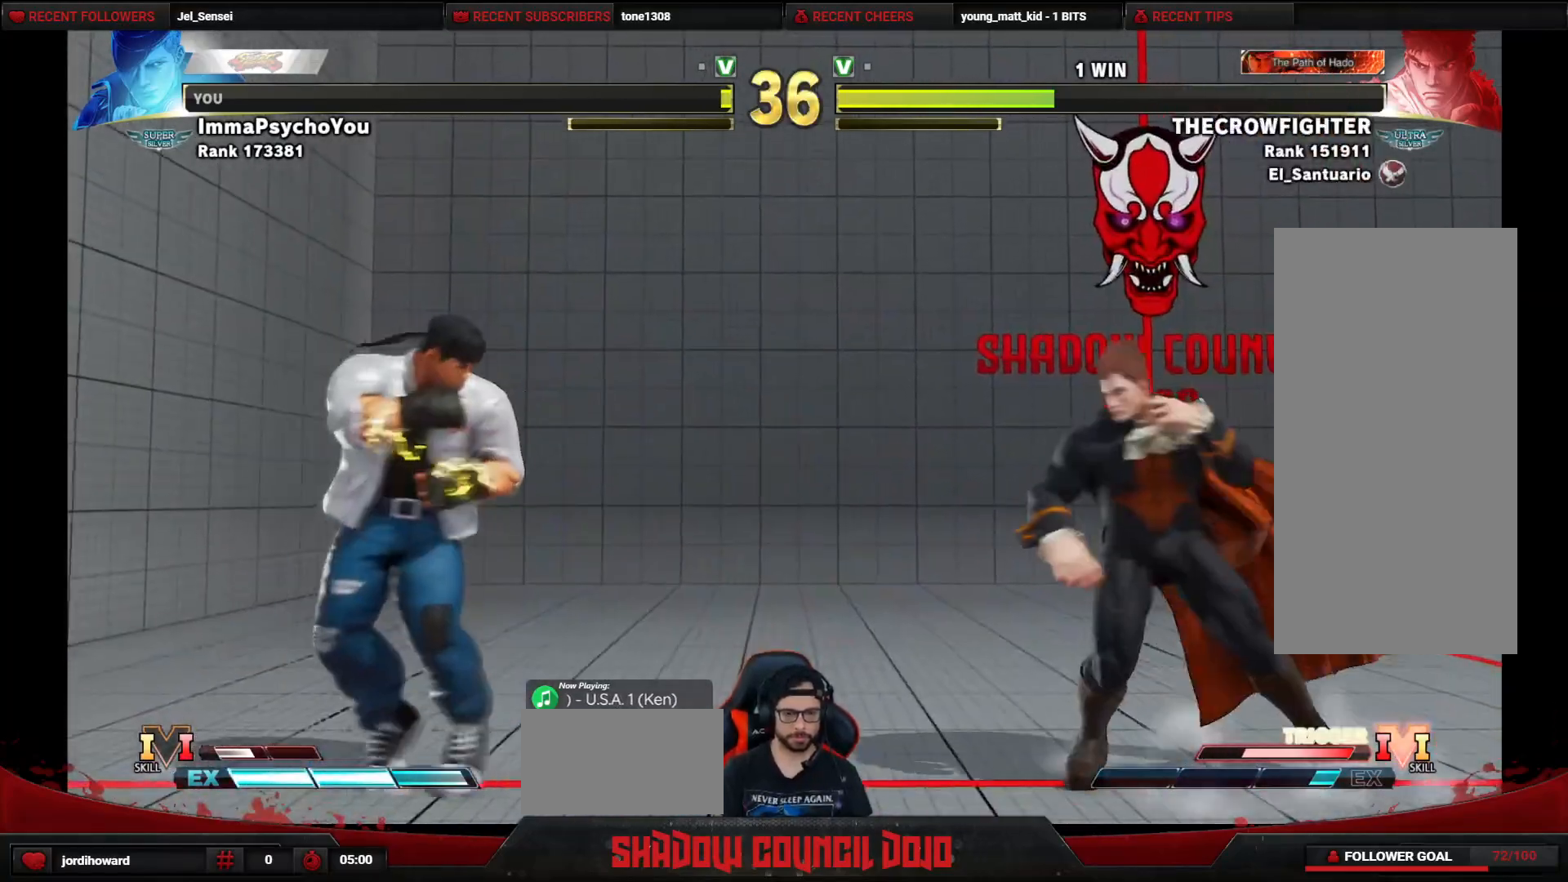
{"buttons": ["DPAD_RIGHT"], "events": [[50, "DPAD_LEFT", "up"], [50, "DPAD_RIGHT", "down"]]}
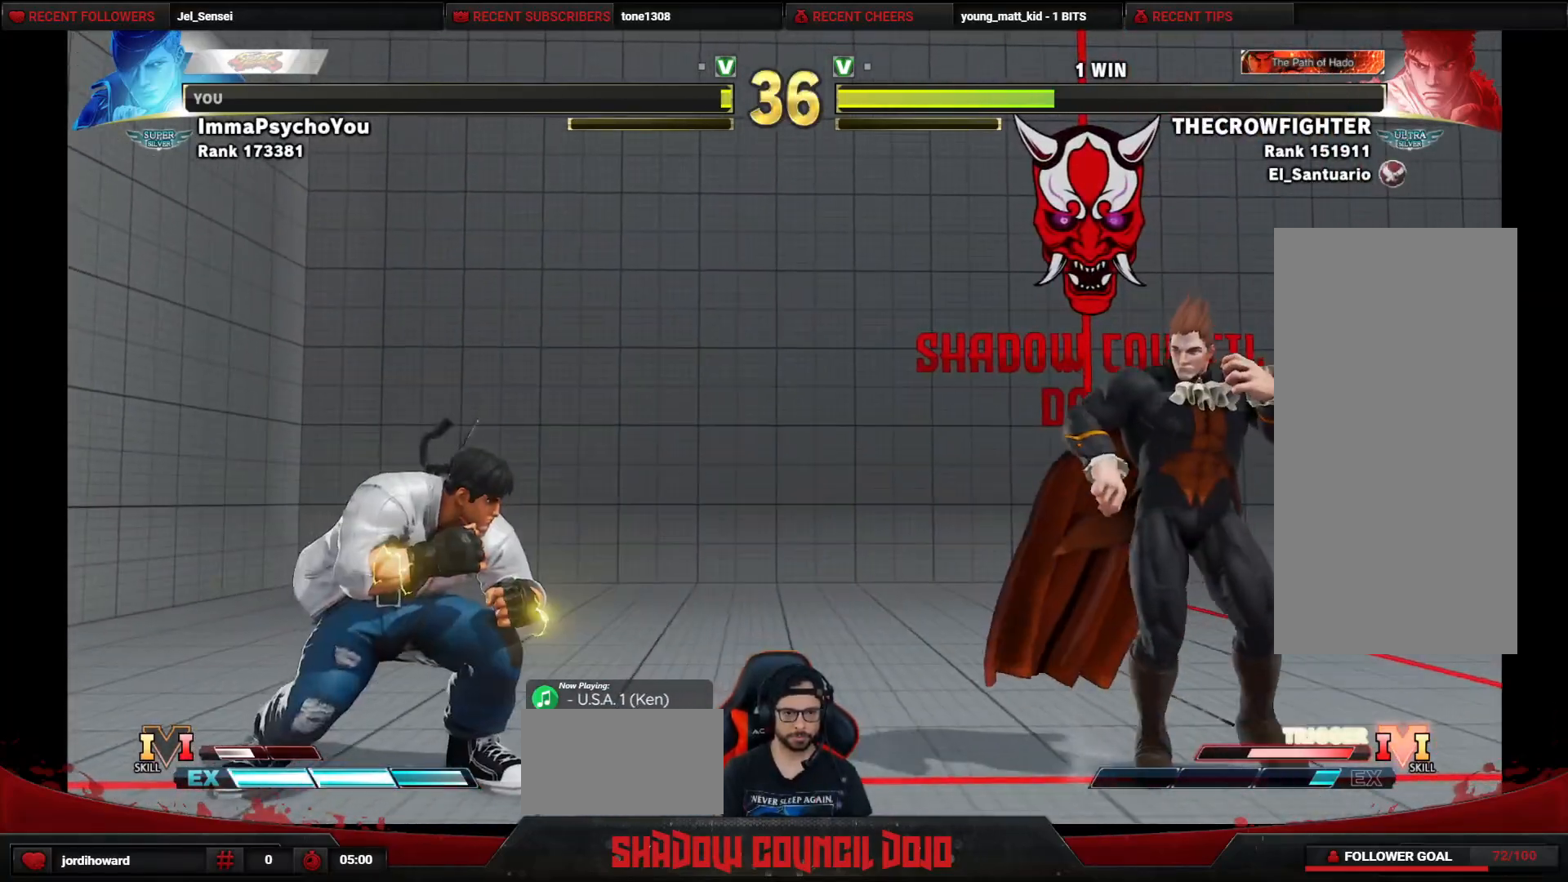
{"buttons": [], "events": [[133, "DPAD_RIGHT", "up"], [150, "DPAD_LEFT", "down"], [267, "DPAD_LEFT", "up"]]}
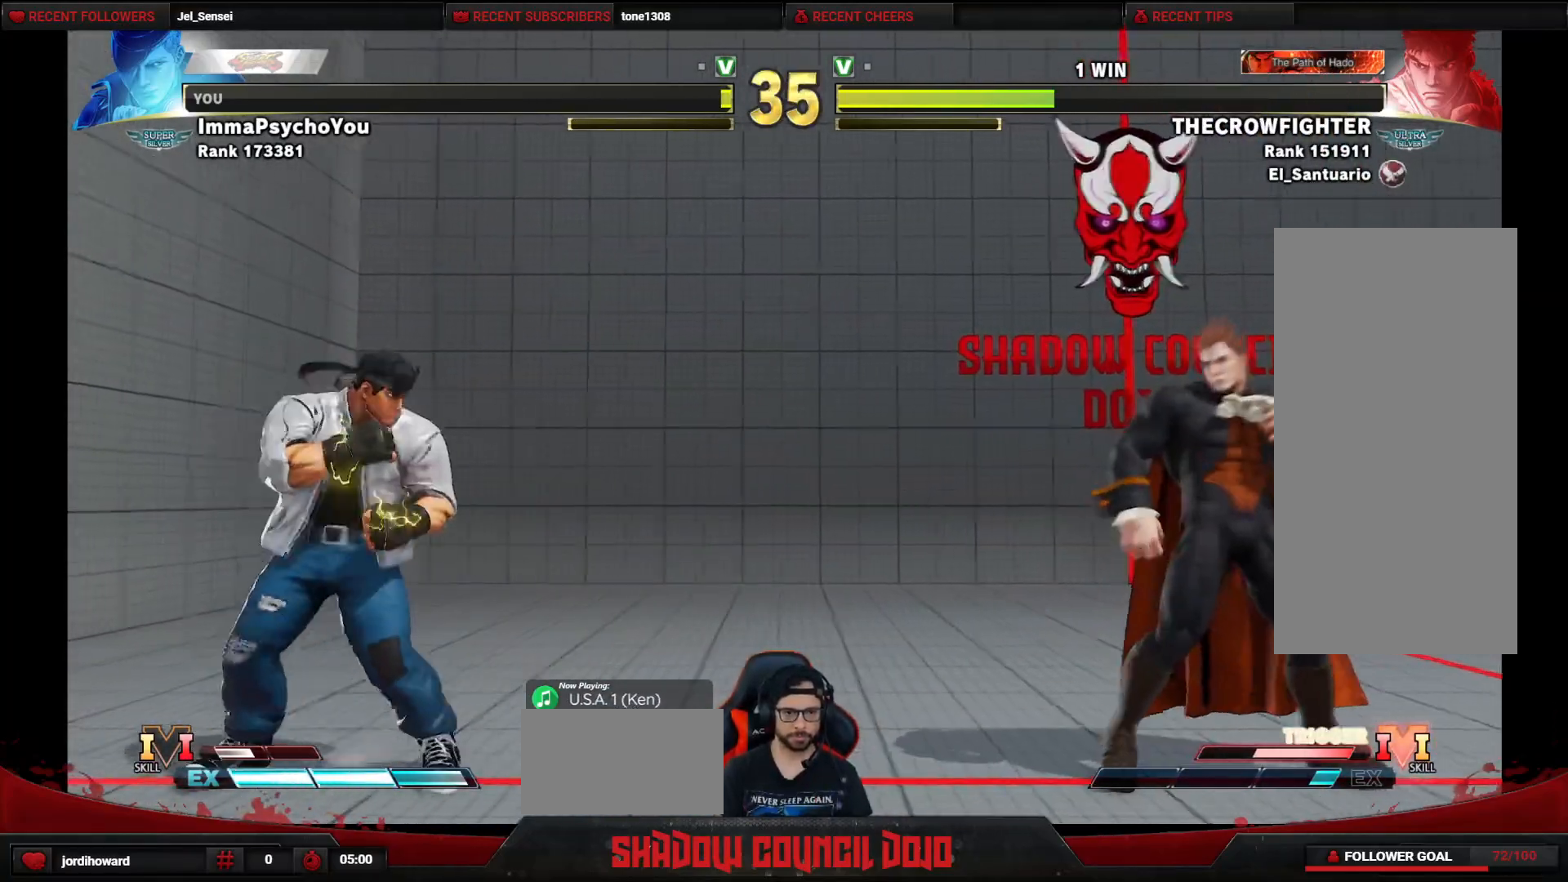
{"buttons": [], "events": []}
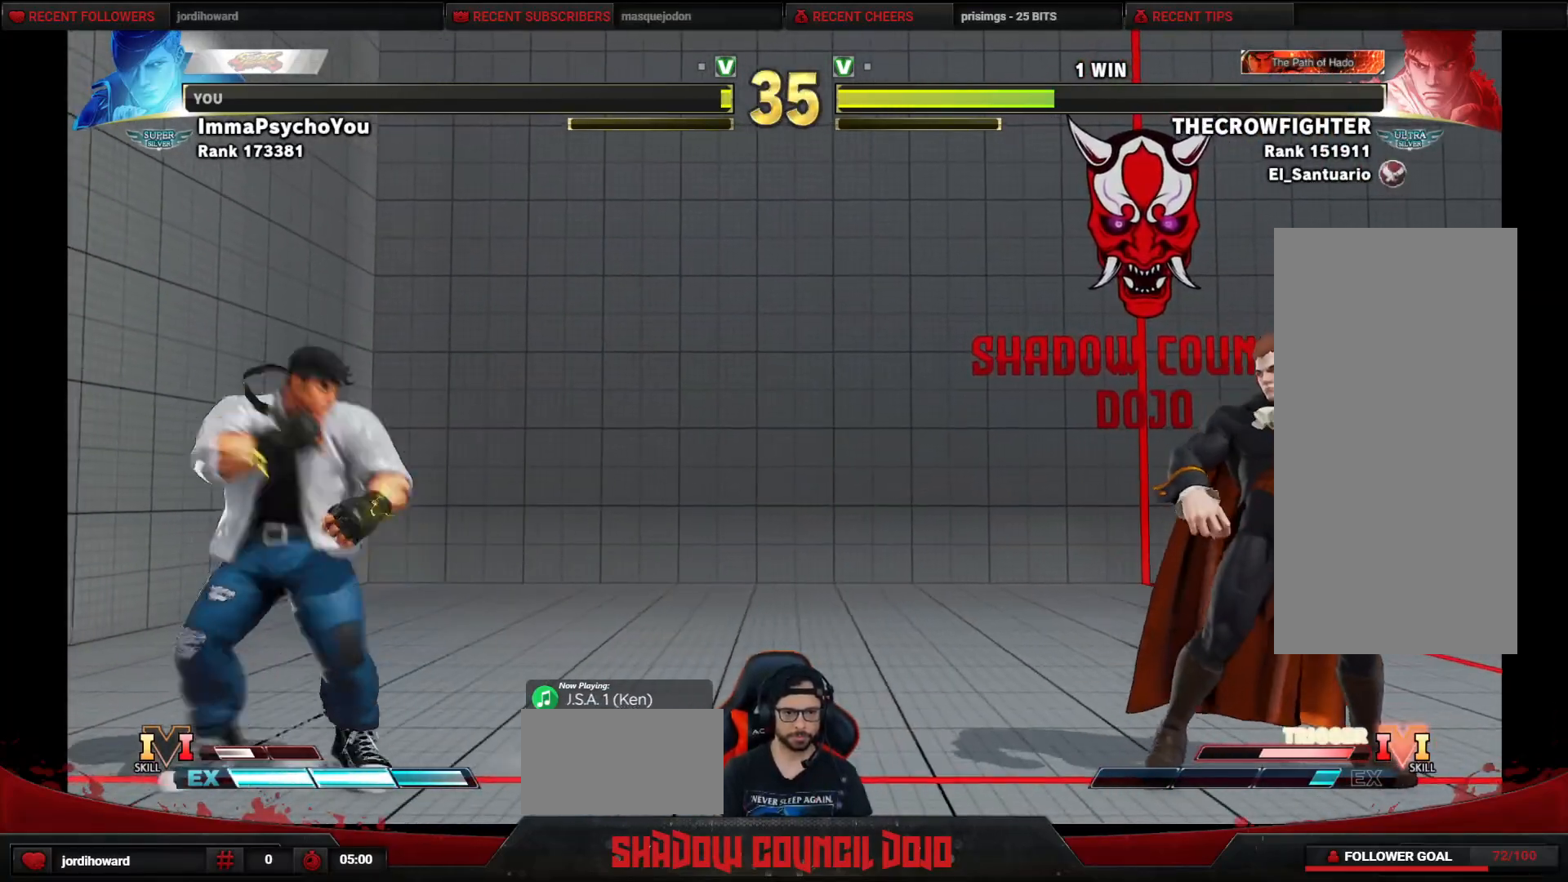
{"buttons": ["DPAD_UP"], "events": [[50, "DPAD_LEFT", "down"], [250, "DPAD_LEFT", "up"], [467, "DPAD_UP", "down"]]}
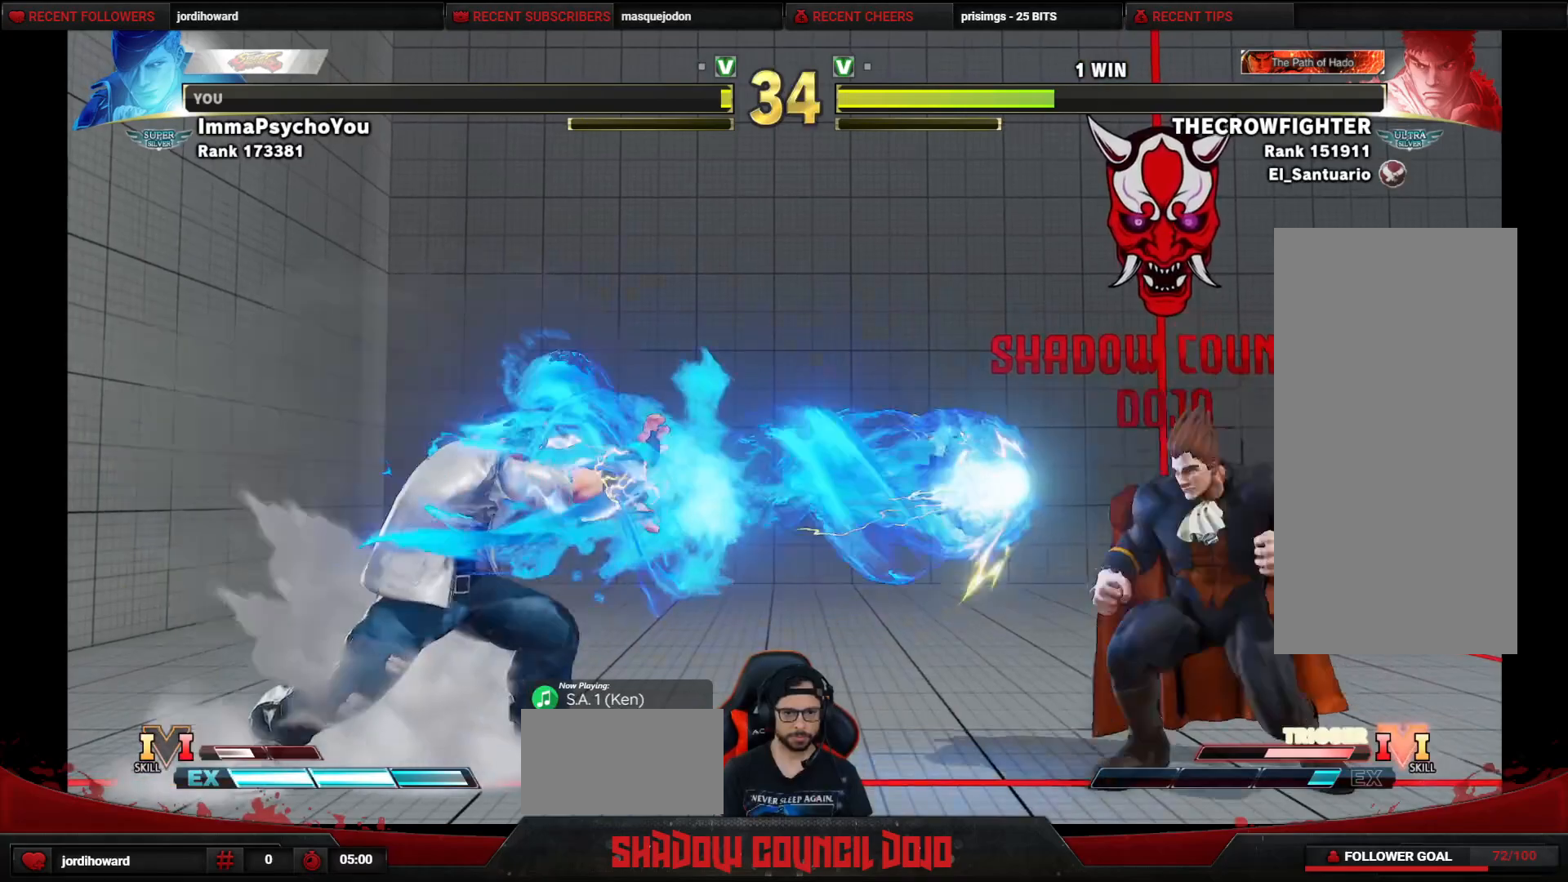
{"buttons": [], "events": [[267, "DPAD_UP", "up"]]}
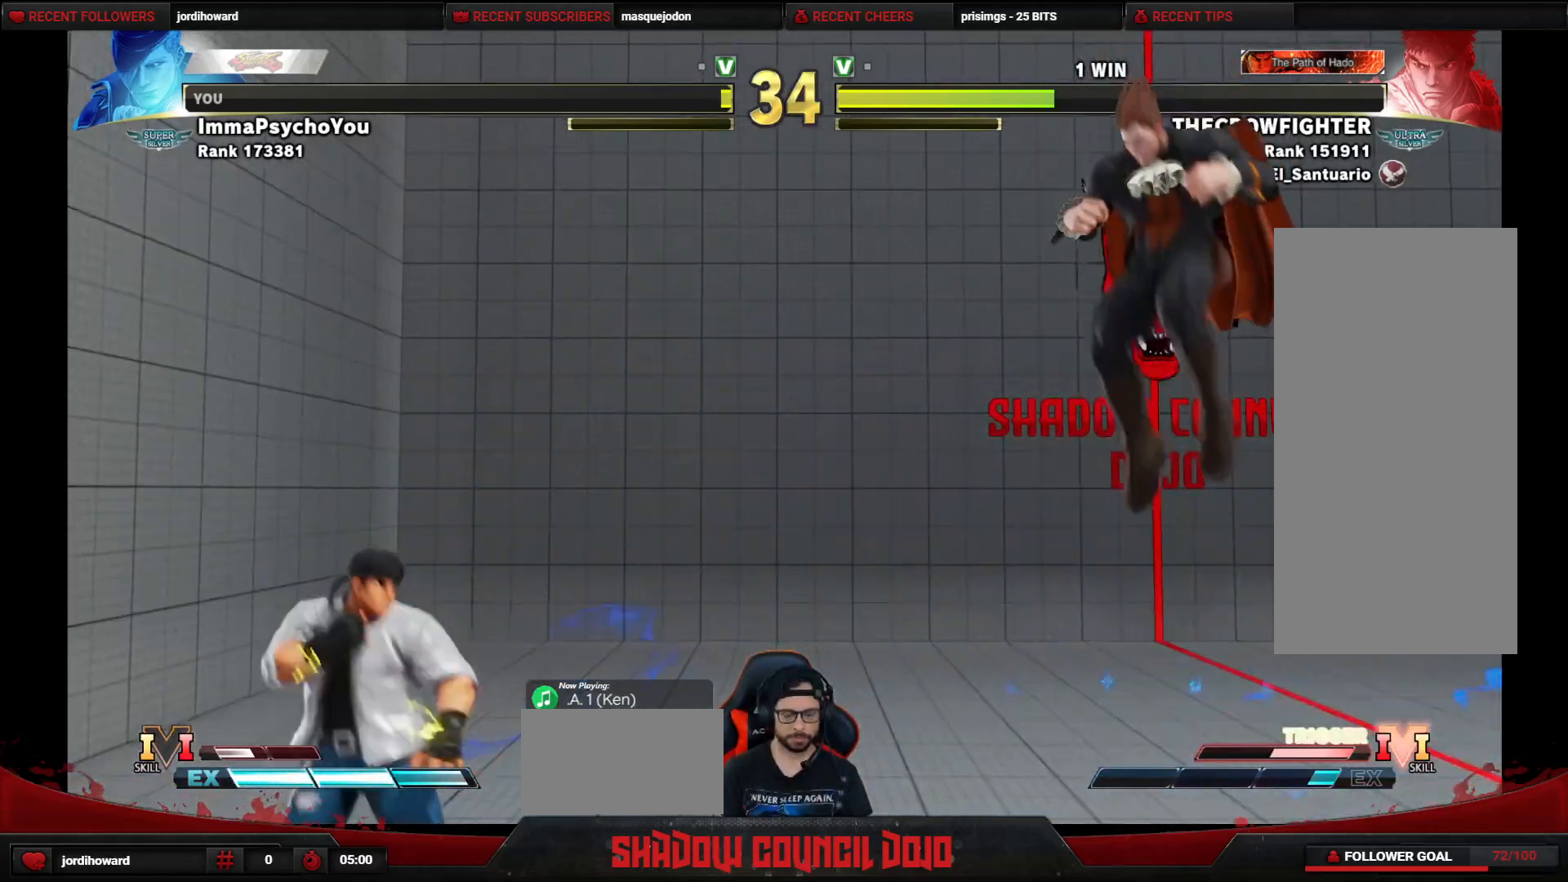
{"buttons": ["DPAD_RIGHT"], "events": [[300, "DPAD_RIGHT", "down"]]}
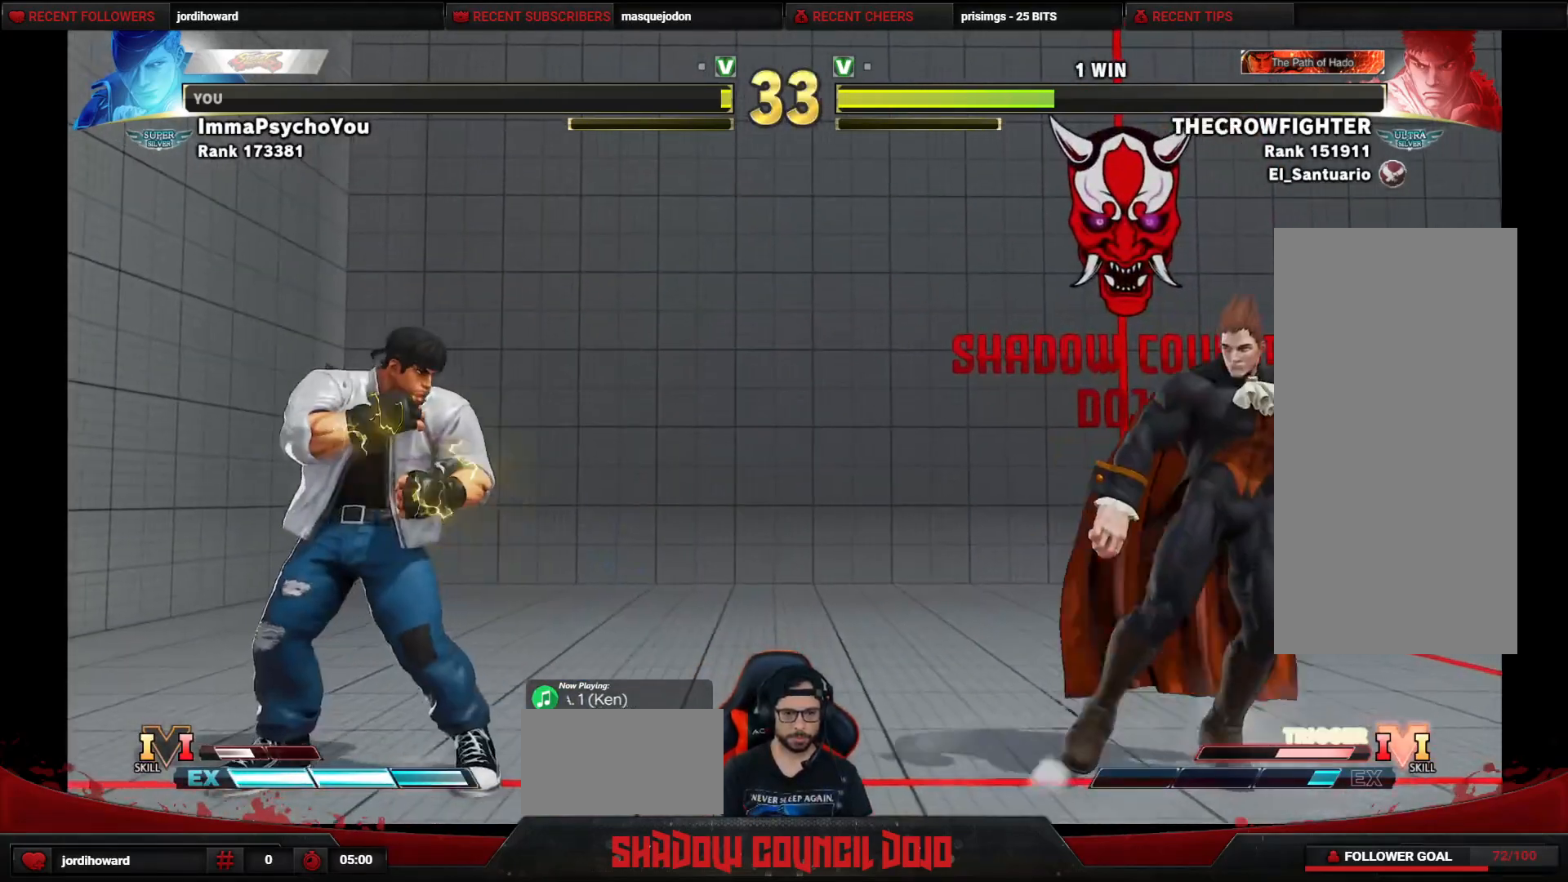
{"buttons": ["DPAD_RIGHT"], "events": [[133, "DPAD_RIGHT", "up"], [200, "DPAD_LEFT", "down"], [383, "DPAD_LEFT", "up"], [400, "DPAD_RIGHT", "down"]]}
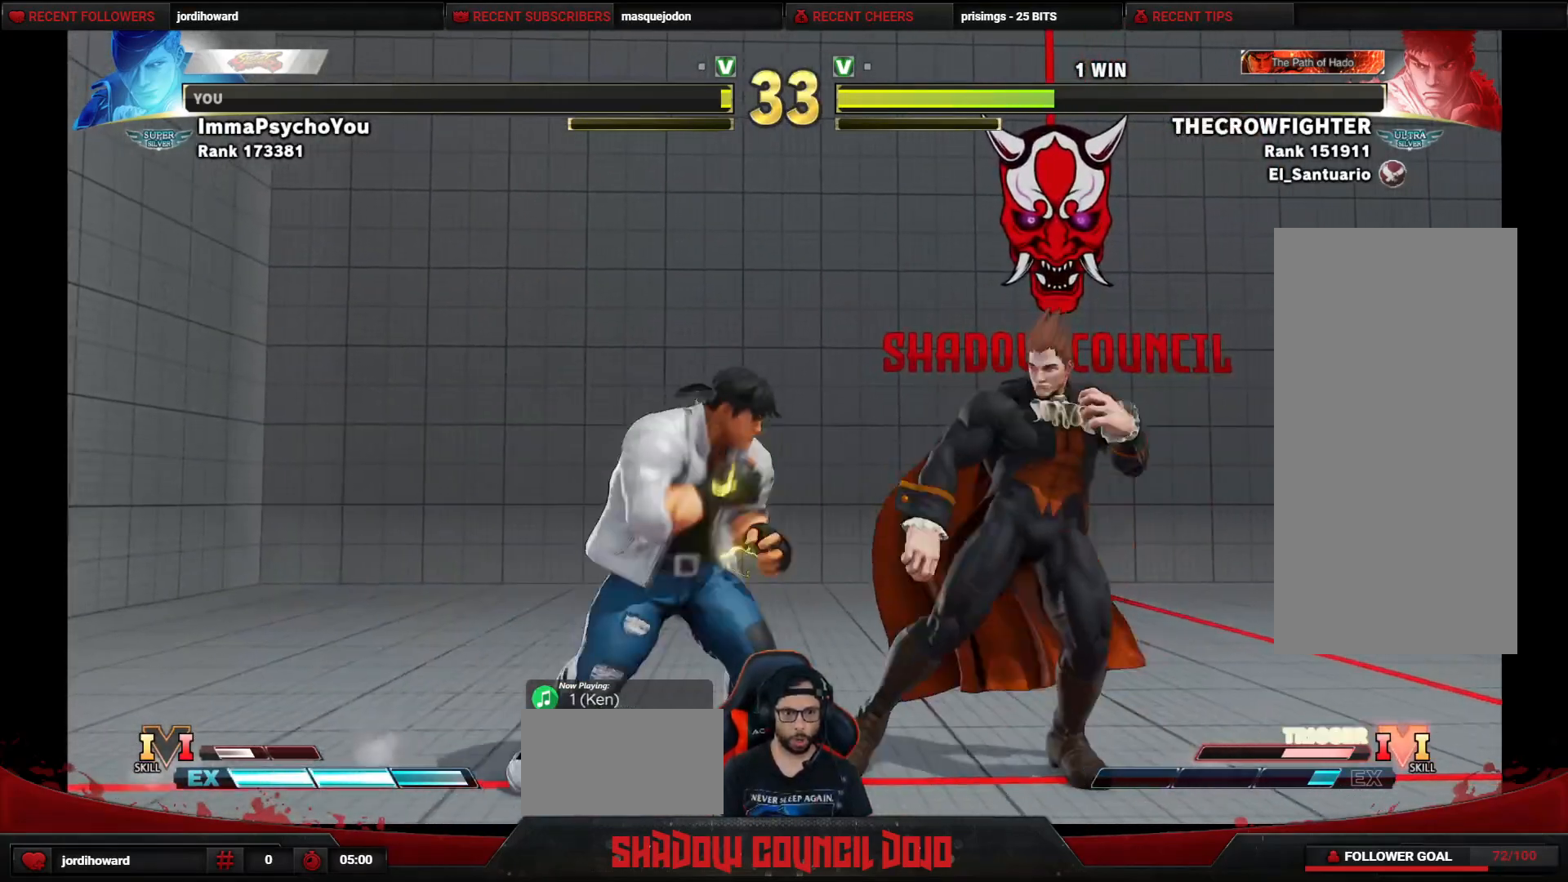
{"buttons": ["DPAD_LEFT"], "events": [[33, "DPAD_DOWN", "down"], [350, "DPAD_RIGHT", "up"], [367, "DPAD_LEFT", "down"], [400, "DPAD_DOWN", "up"]]}
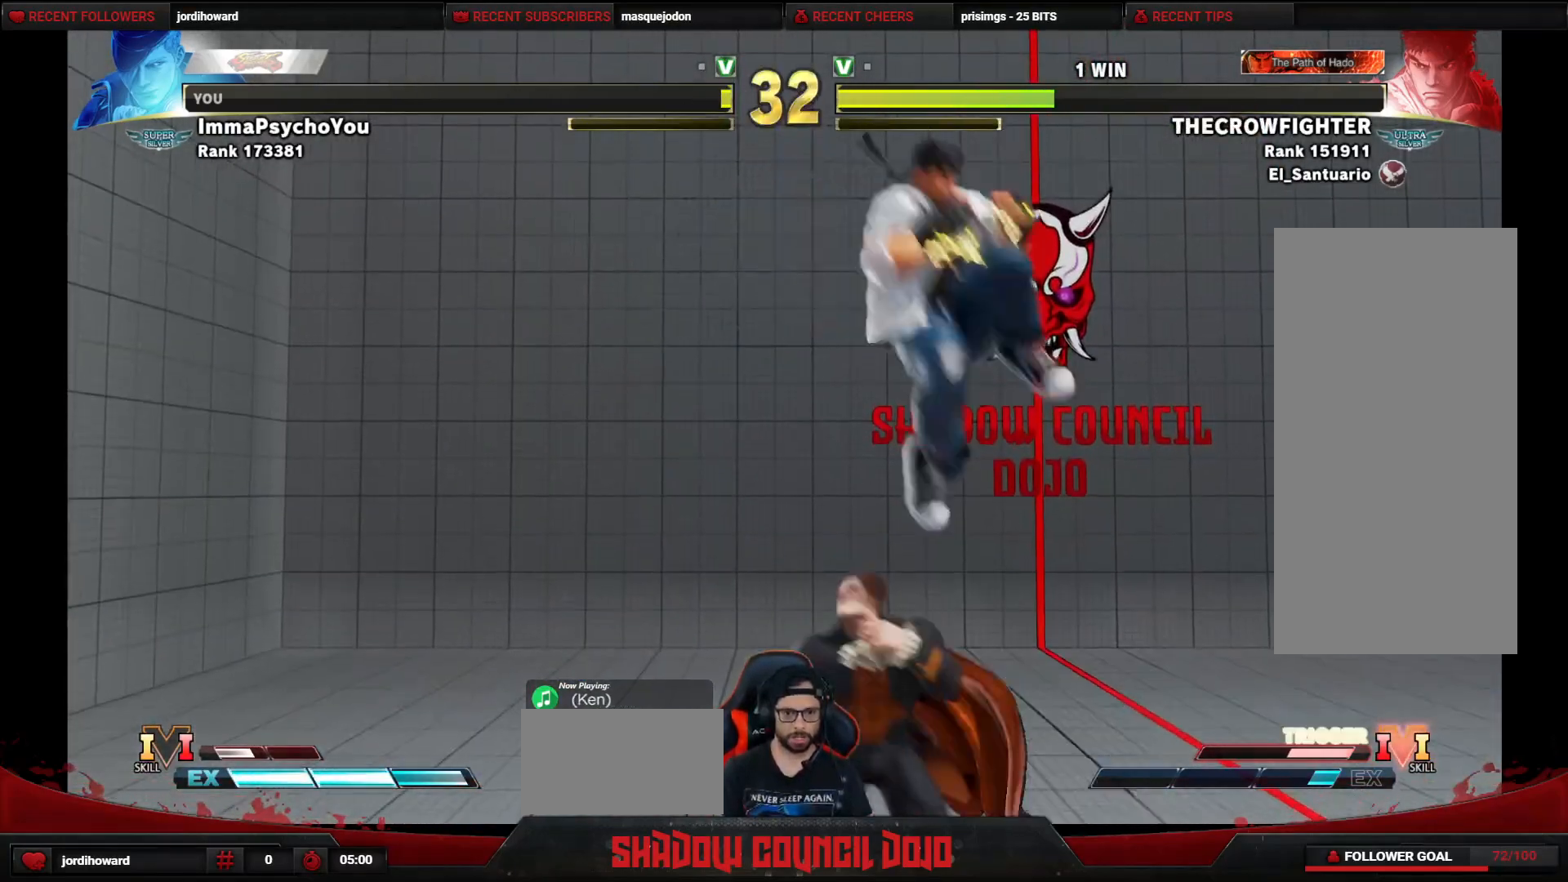
{"buttons": [], "events": [[83, "DPAD_LEFT", "up"], [100, "DPAD_RIGHT", "down"], [217, "CROSS", "down"], [233, "SQUARE", "down"], [283, "SQUARE", "up"], [300, "CROSS", "up"], [500, "DPAD_RIGHT", "up"]]}
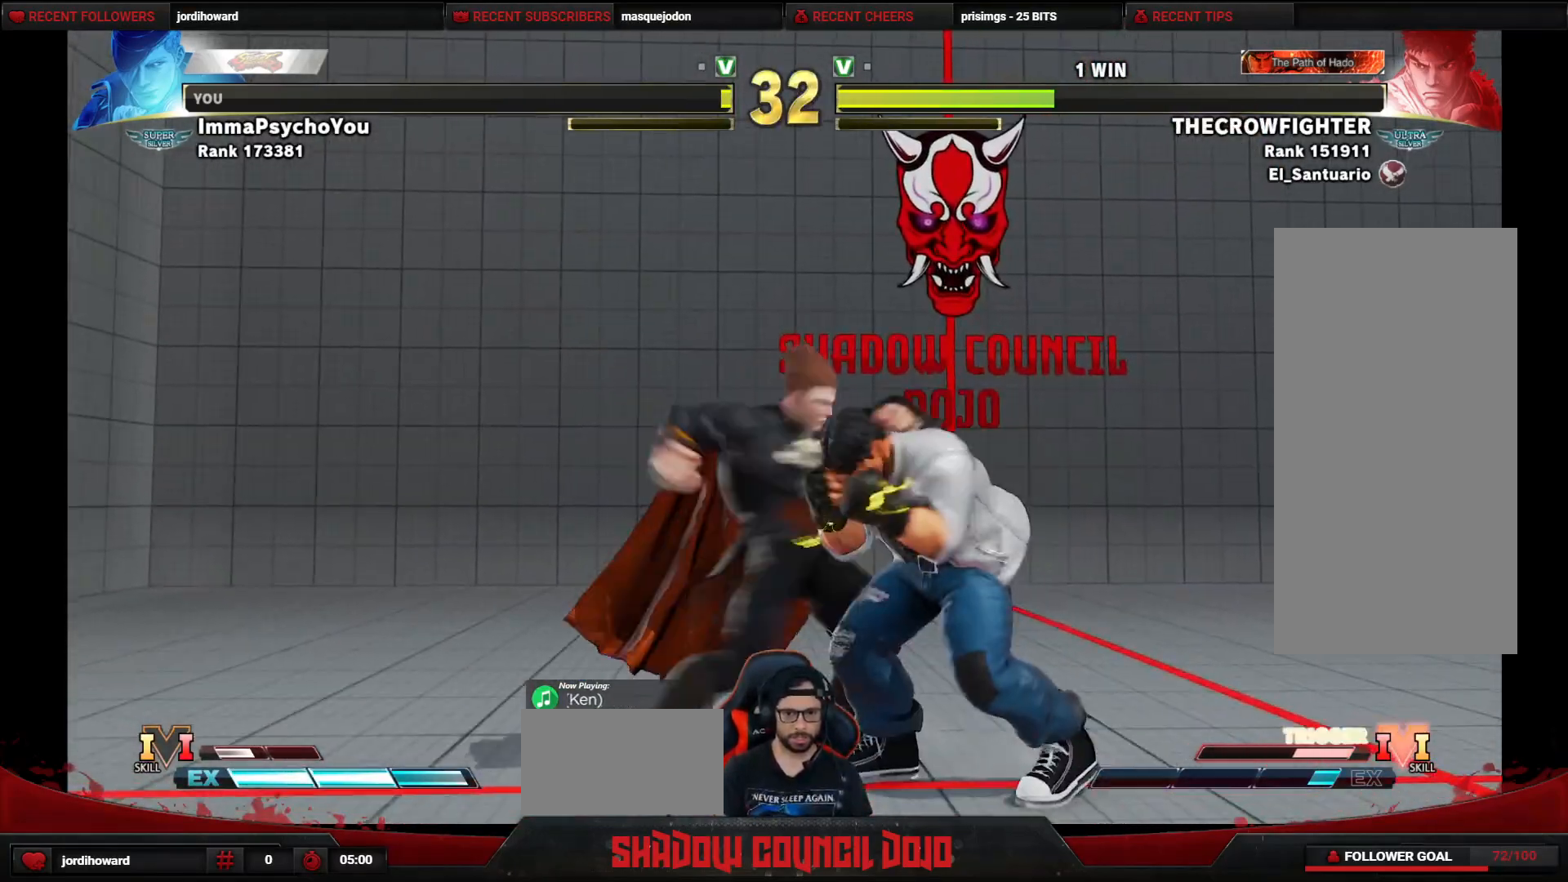
{"buttons": ["DPAD_LEFT"], "events": [[50, "DPAD_LEFT", "down"], [83, "DPAD_DOWN", "down"], [233, "L1", "down"], [250, "L1", "up"], [250, "R1", "down"], [267, "R1", "up"], [417, "DPAD_DOWN", "up"]]}
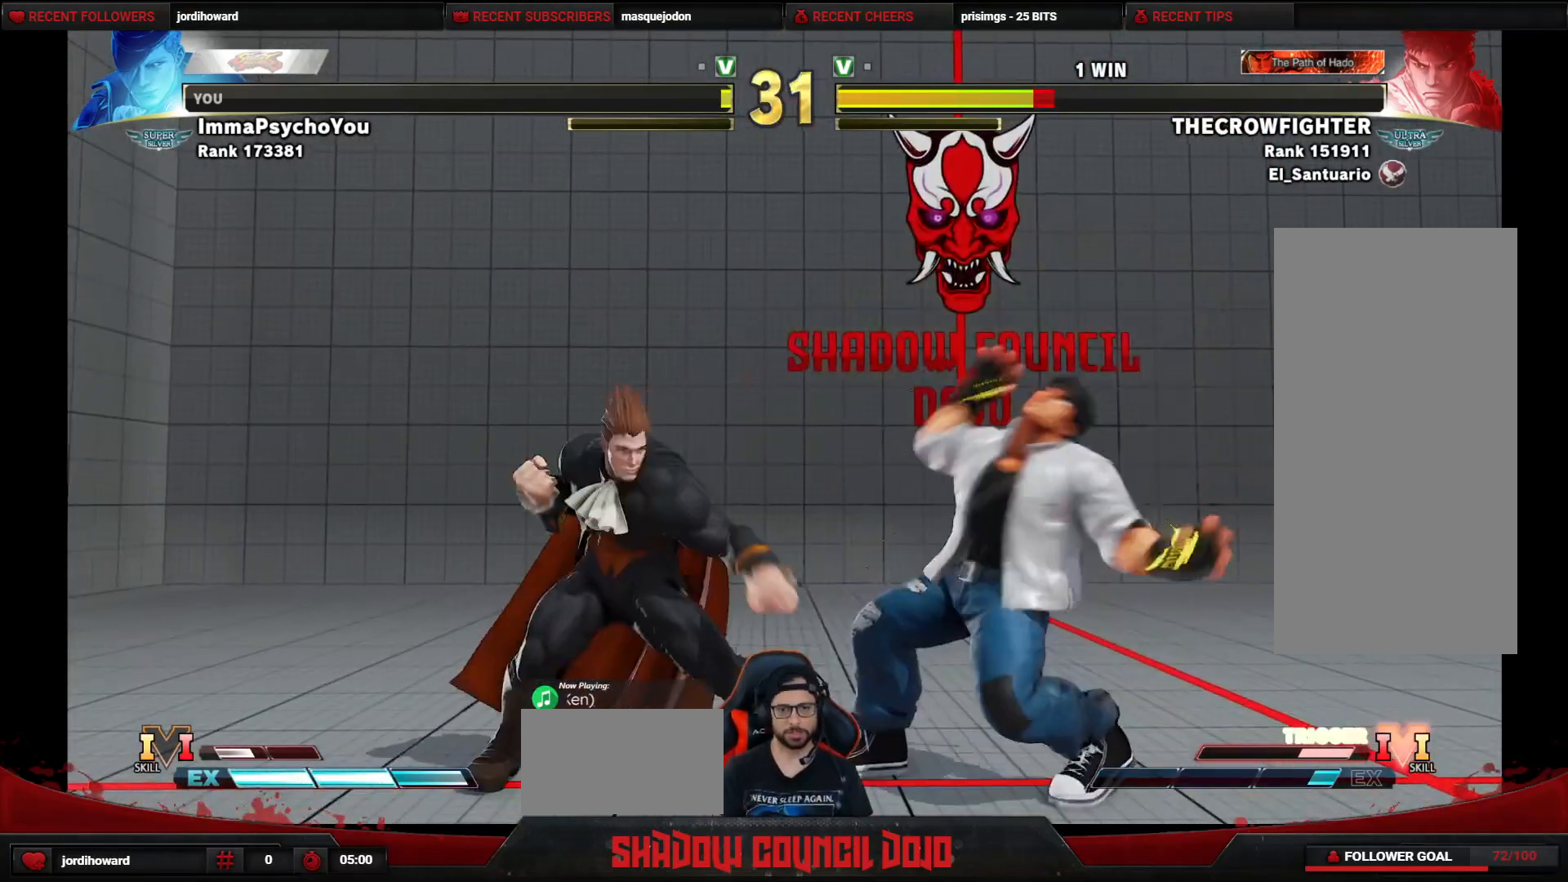
{"buttons": [], "events": [[450, "DPAD_LEFT", "up"]]}
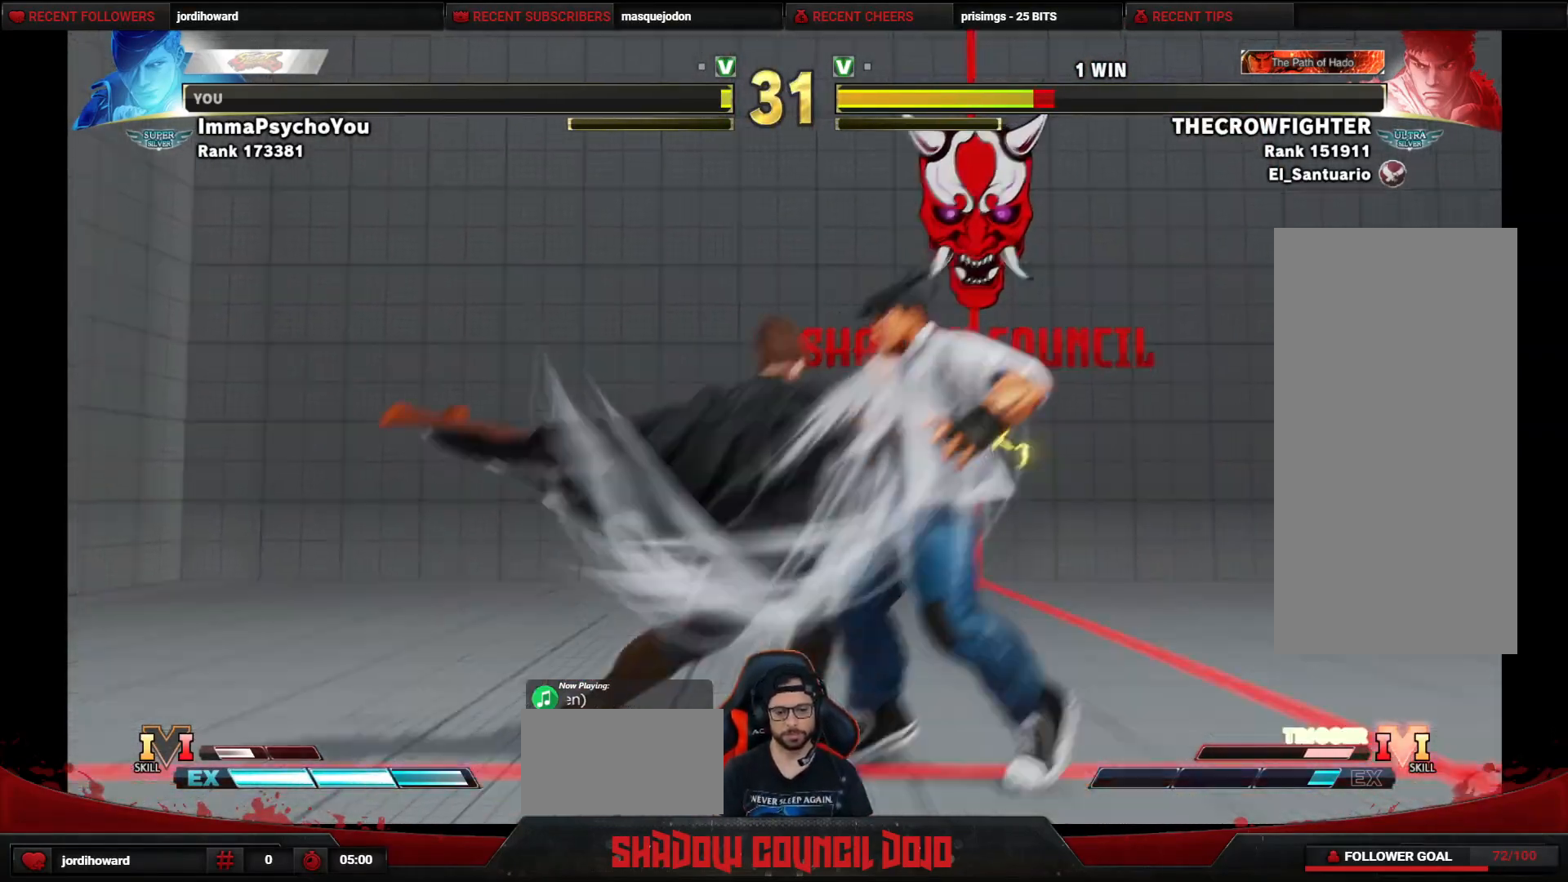
{"buttons": ["DPAD_RIGHT"], "events": [[500, "DPAD_RIGHT", "down"]]}
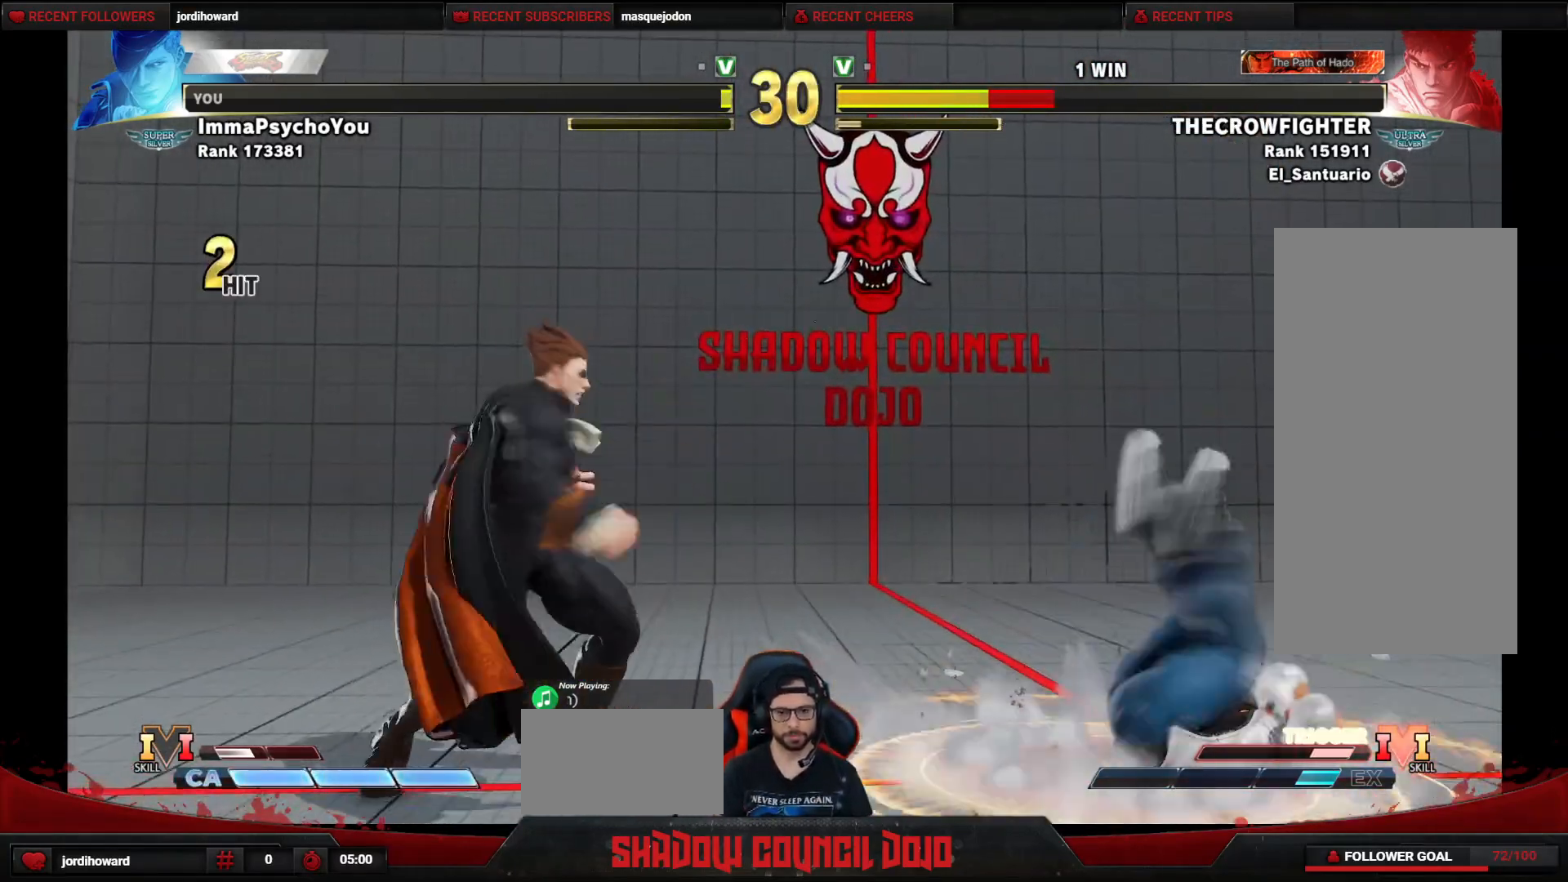
{"buttons": ["SQUARE", "DPAD_DOWN", "DPAD_LEFT"], "events": [[50, "DPAD_RIGHT", "up"], [150, "DPAD_RIGHT", "down"], [267, "DPAD_RIGHT", "up"], [300, "DPAD_LEFT", "down"], [350, "DPAD_DOWN", "down"], [483, "SQUARE", "down"]]}
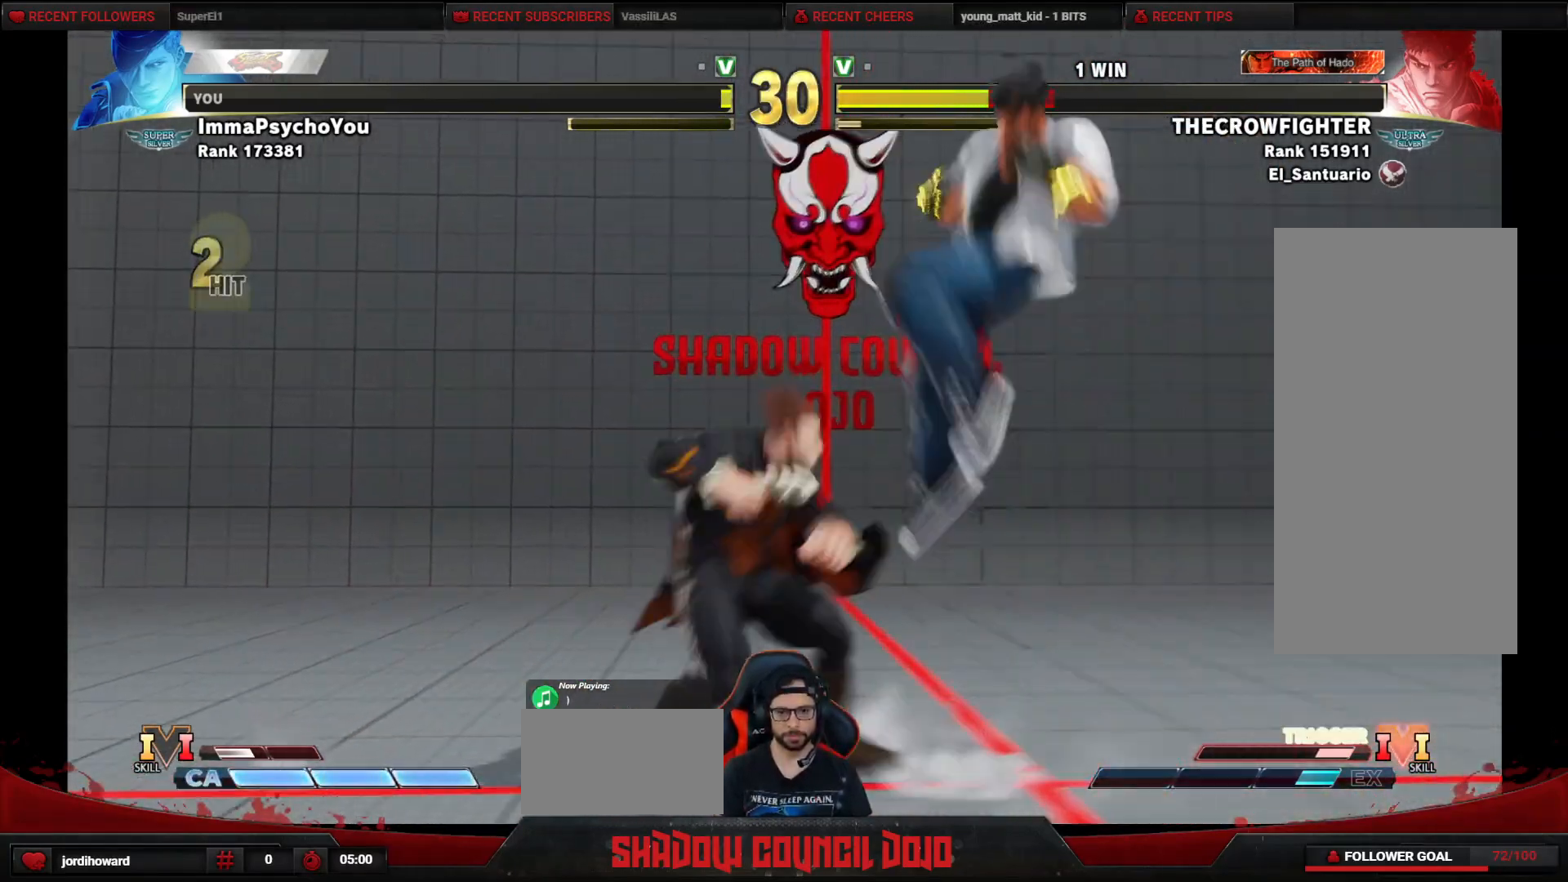
{"buttons": ["DPAD_RIGHT"], "events": [[100, "SQUARE", "up"], [283, "DPAD_DOWN", "up"], [417, "DPAD_LEFT", "up"], [417, "DPAD_RIGHT", "down"]]}